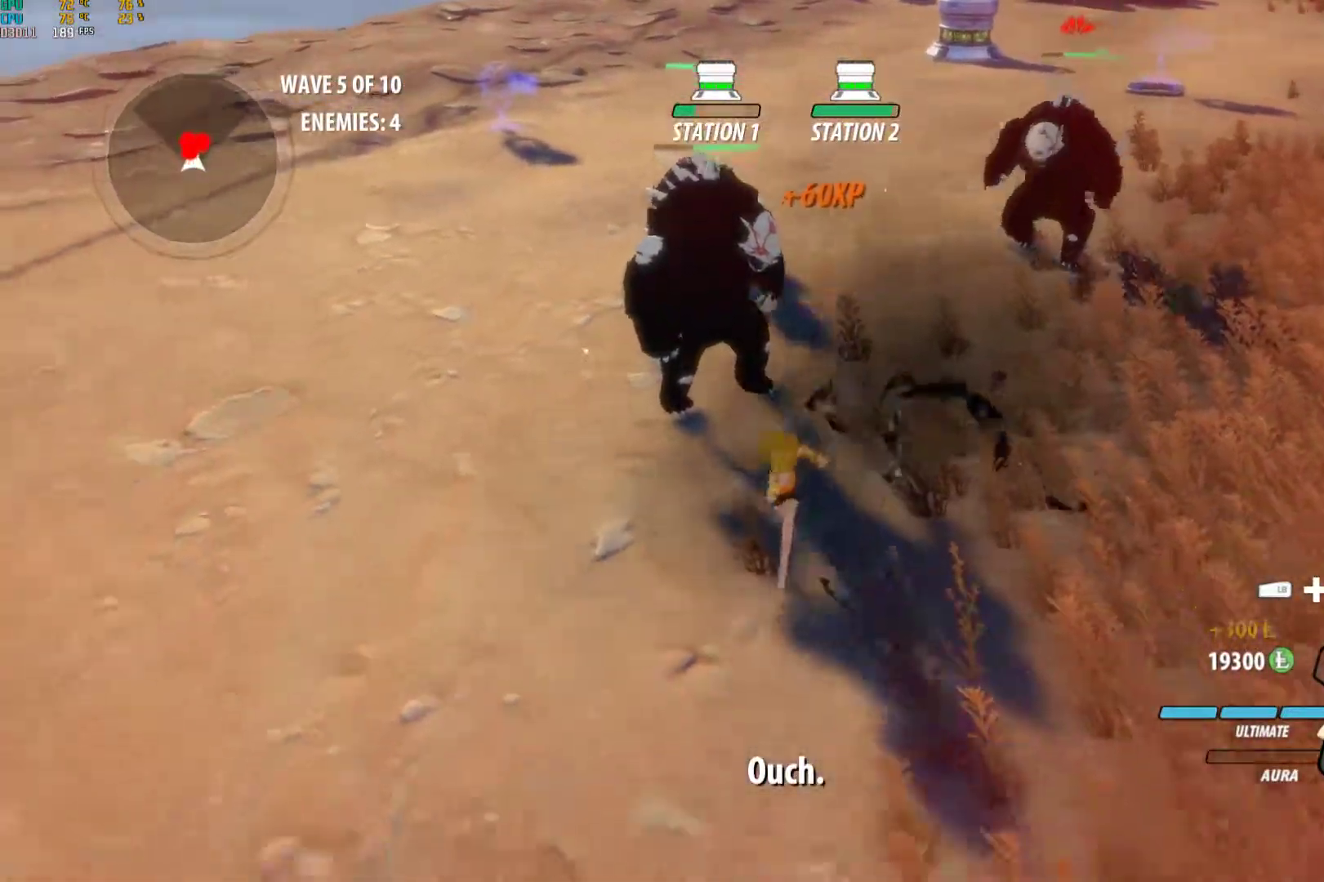
Gameplay with a controller (Xbox layout); each line is a JSON object with the inputs held at the frame after it. "events" lists button and stick changes between this image and that frame as [ms after this image, input, new state], when the widget could be followed in between. Not read: R3.
{"buttons": ["A"], "left_stick": "up-right", "right_stick": "center", "events": [[117, "left_stick", "center"], [433, "A", "down"], [433, "left_stick", "right"], [500, "left_stick", "up-right"]]}
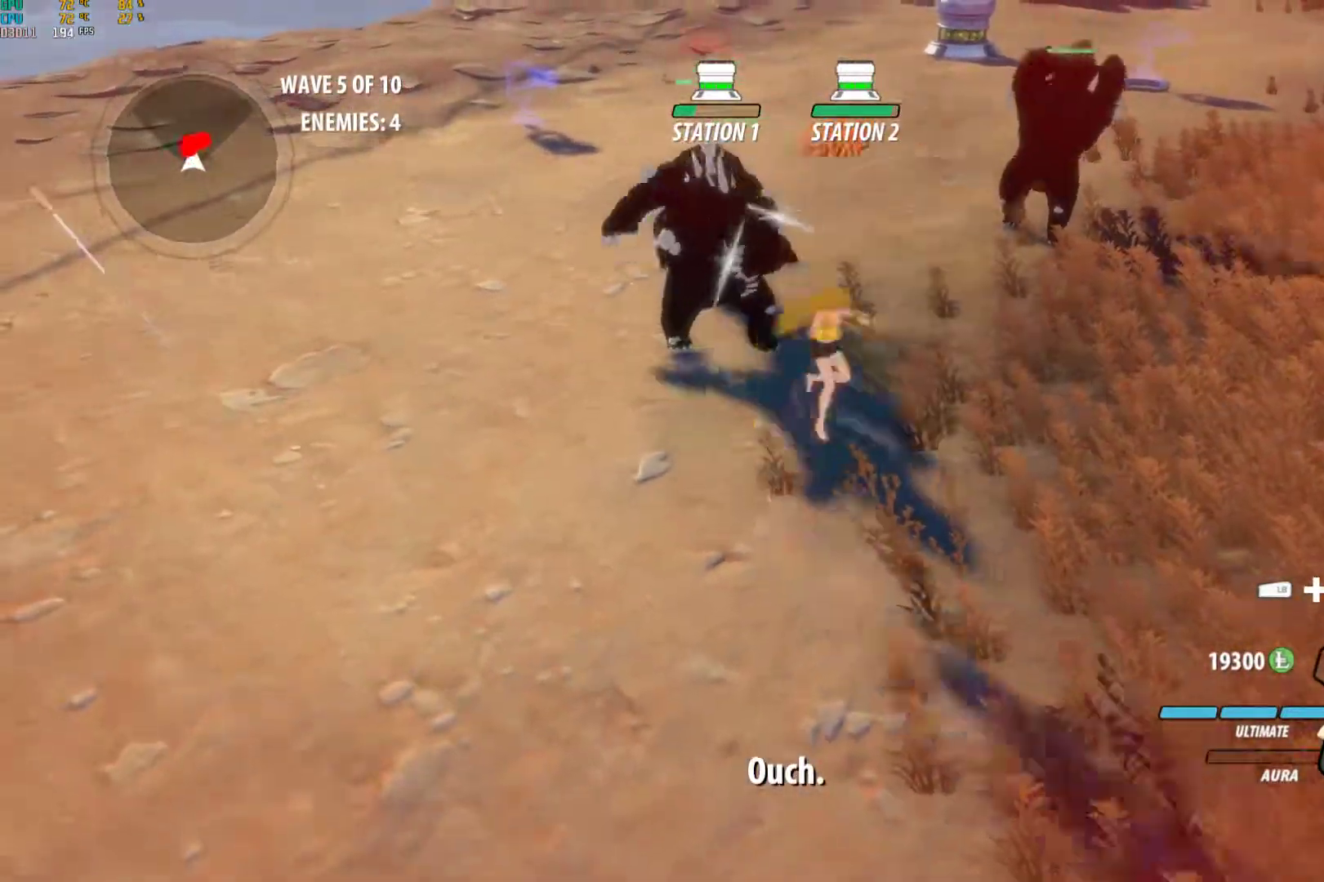
{"buttons": ["A"], "left_stick": "up-right", "right_stick": "center", "events": [[17, "L1", "down"], [117, "A", "up"], [167, "L1", "up"], [167, "right_stick", "down-left"], [333, "right_stick", "center"], [500, "A", "down"]]}
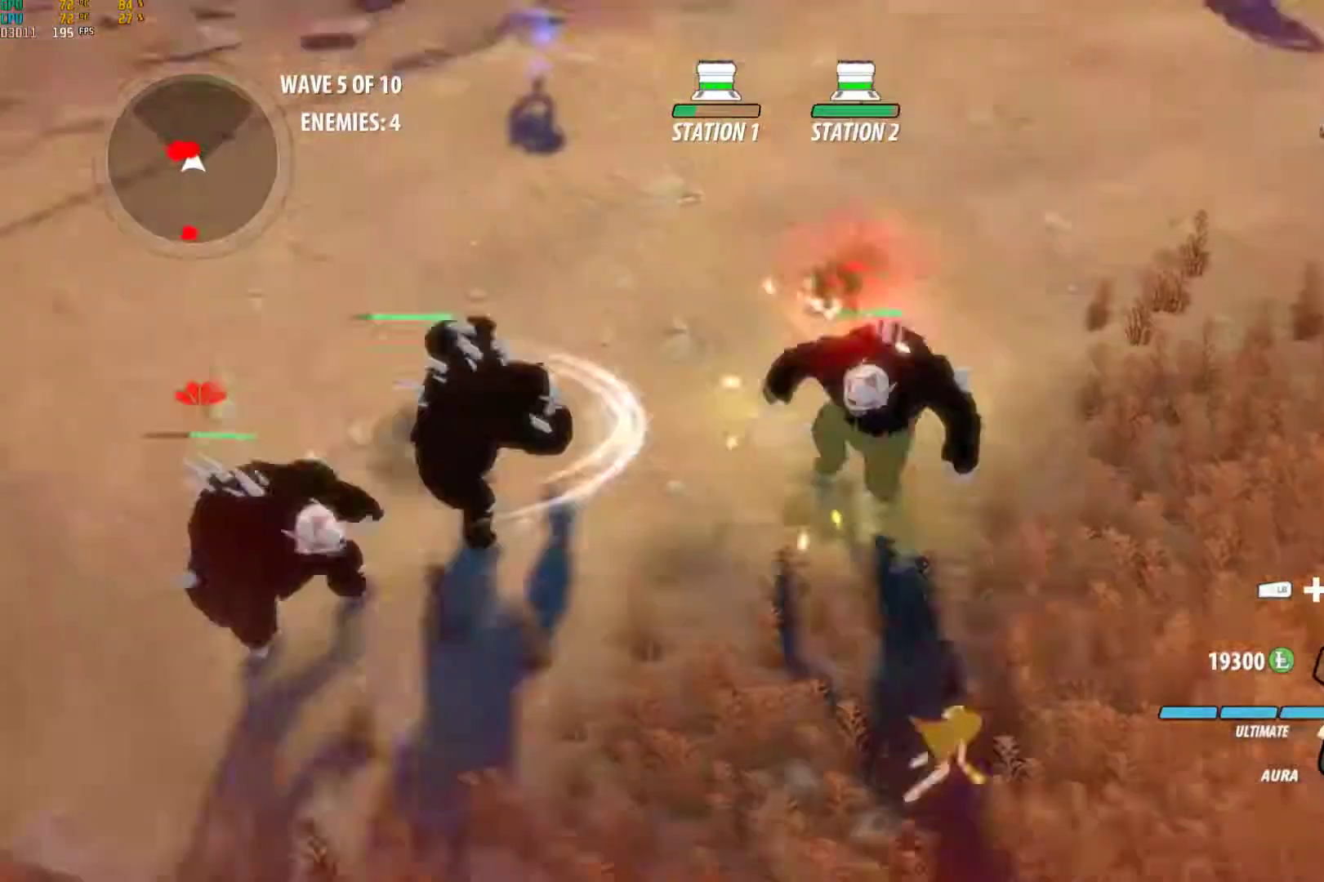
{"buttons": [], "left_stick": "up-left", "right_stick": "left", "events": [[17, "L1", "down"], [117, "A", "up"], [150, "L1", "up"], [167, "right_stick", "left"], [200, "L1", "down"], [317, "L1", "up"], [450, "left_stick", "up-left"]]}
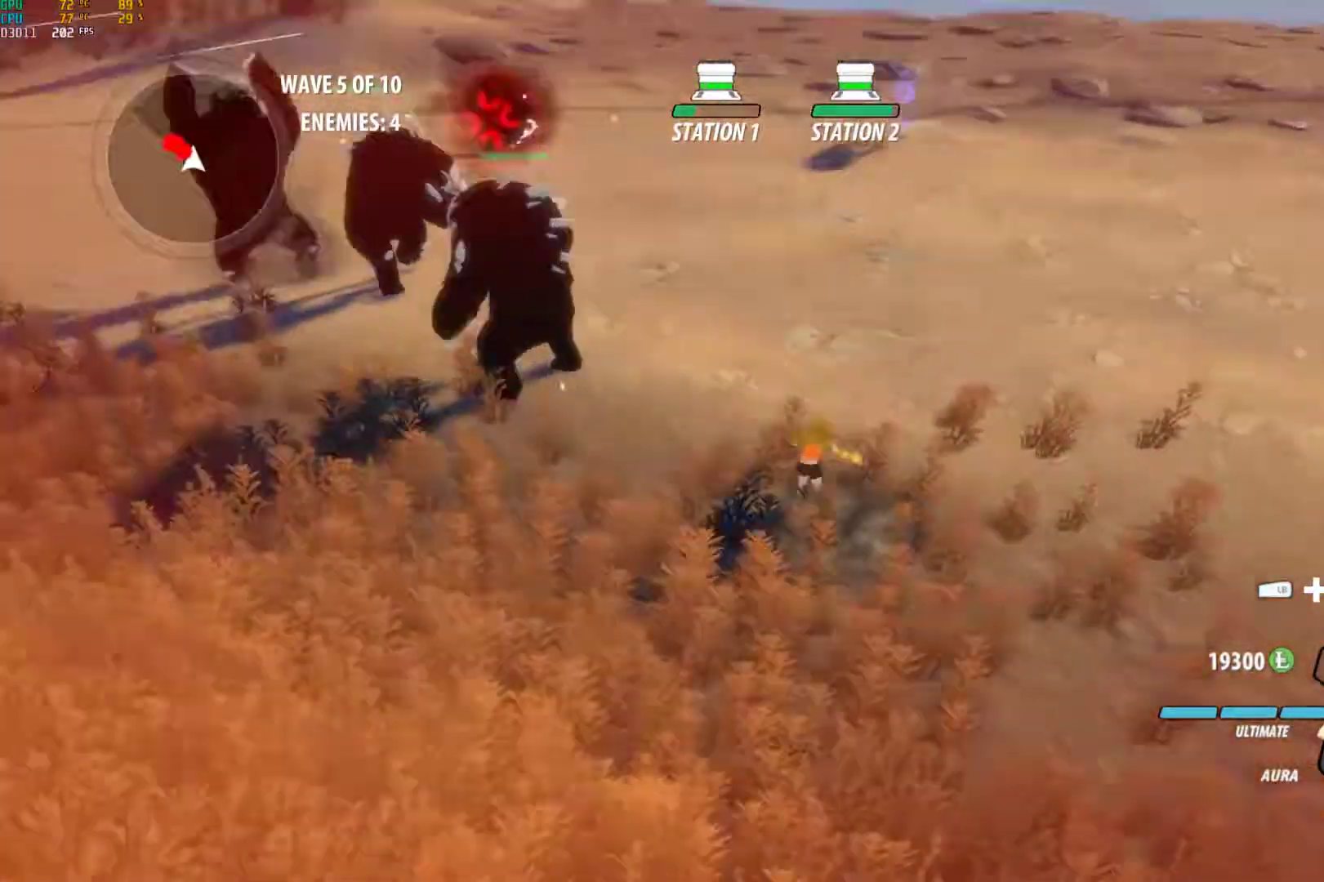
{"buttons": [], "left_stick": "center", "right_stick": "center", "events": [[33, "right_stick", "center"], [167, "Y", "down"], [217, "left_stick", "center"], [433, "Y", "up"]]}
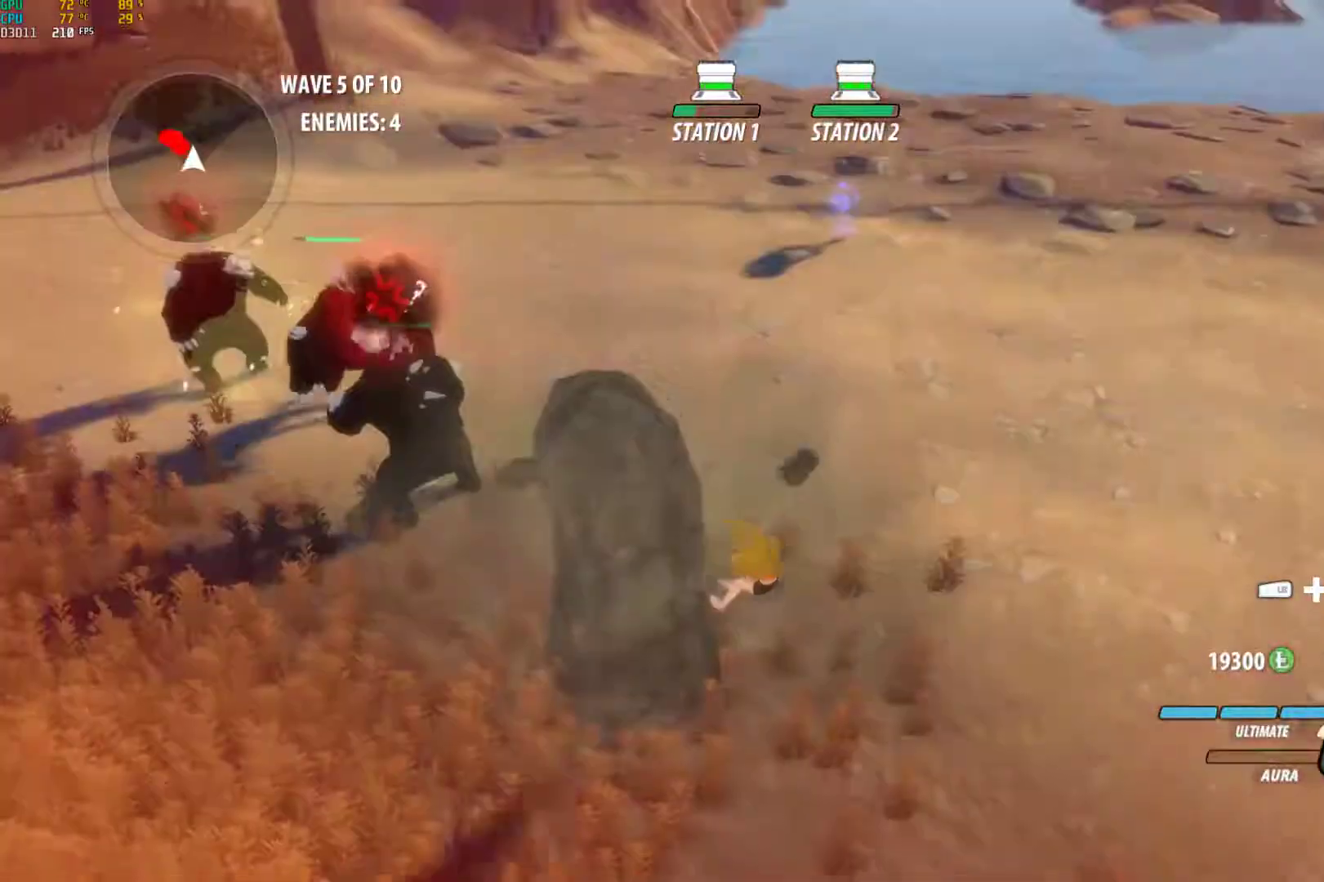
{"buttons": [], "left_stick": "up-left", "right_stick": "center", "events": [[267, "A", "down"], [267, "left_stick", "up-left"], [300, "L1", "down"], [300, "X", "down"], [383, "B", "down"], [383, "X", "up"], [400, "A", "up"], [417, "L1", "up"], [483, "B", "up"]]}
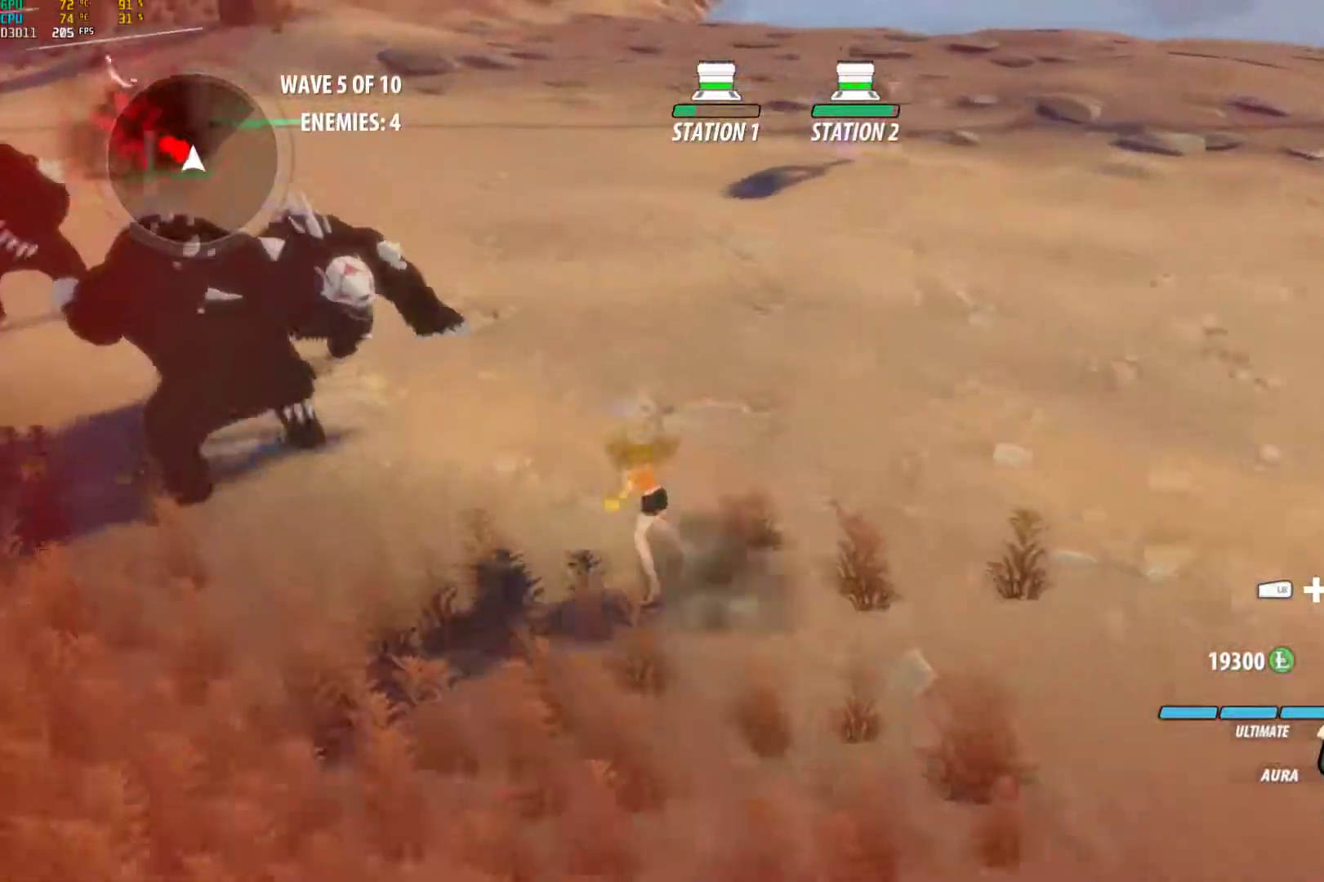
{"buttons": ["B", "Y"], "left_stick": "down", "right_stick": "center", "events": [[33, "left_stick", "left"], [83, "Y", "down"], [183, "left_stick", "down-left"], [483, "left_stick", "down"], [500, "B", "down"]]}
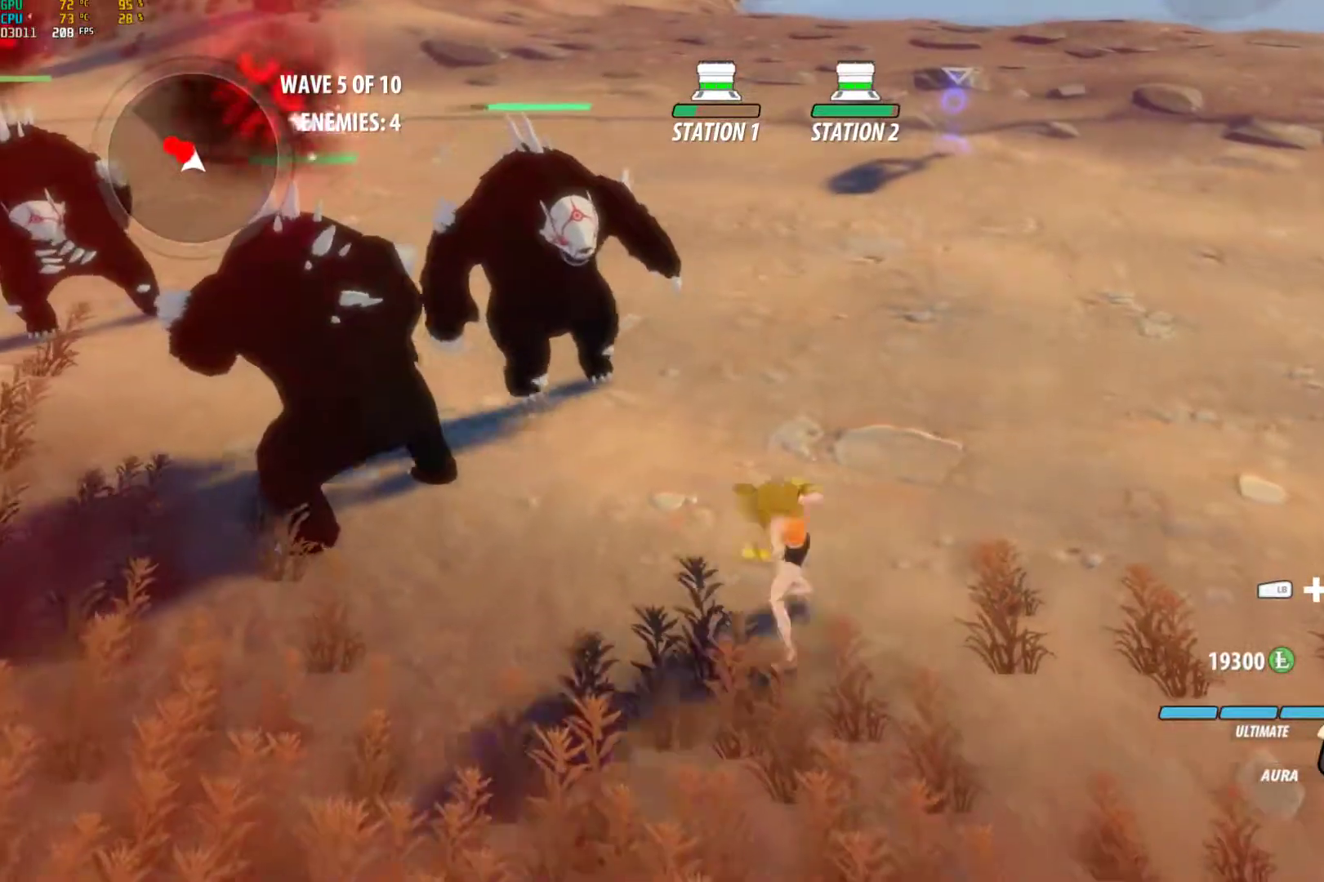
{"buttons": [], "left_stick": "down-left", "right_stick": "center", "events": [[150, "Y", "up"], [200, "B", "up"], [500, "left_stick", "down-left"]]}
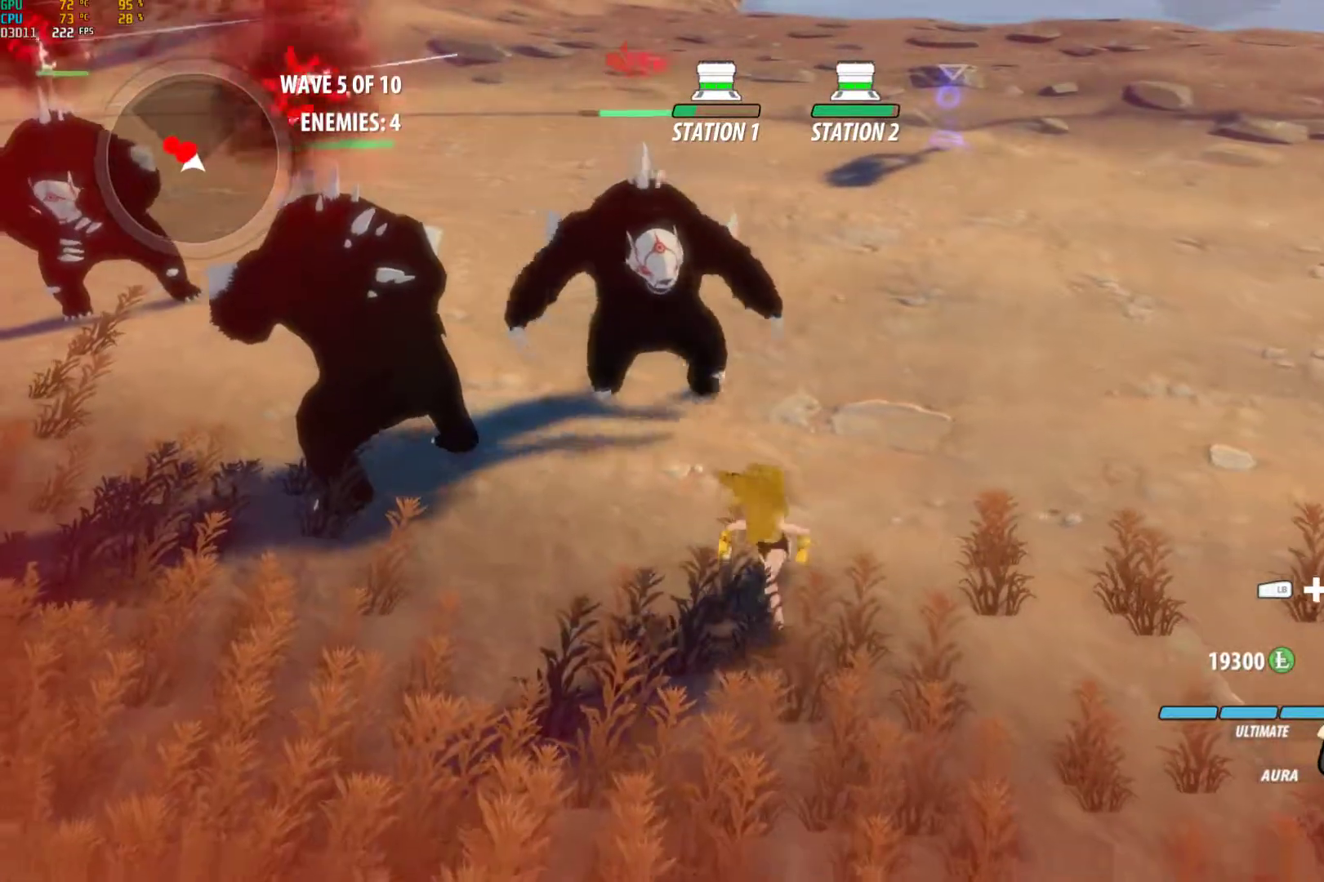
{"buttons": ["Y"], "left_stick": "up-left", "right_stick": "center", "events": [[400, "Y", "down"], [483, "left_stick", "up-left"]]}
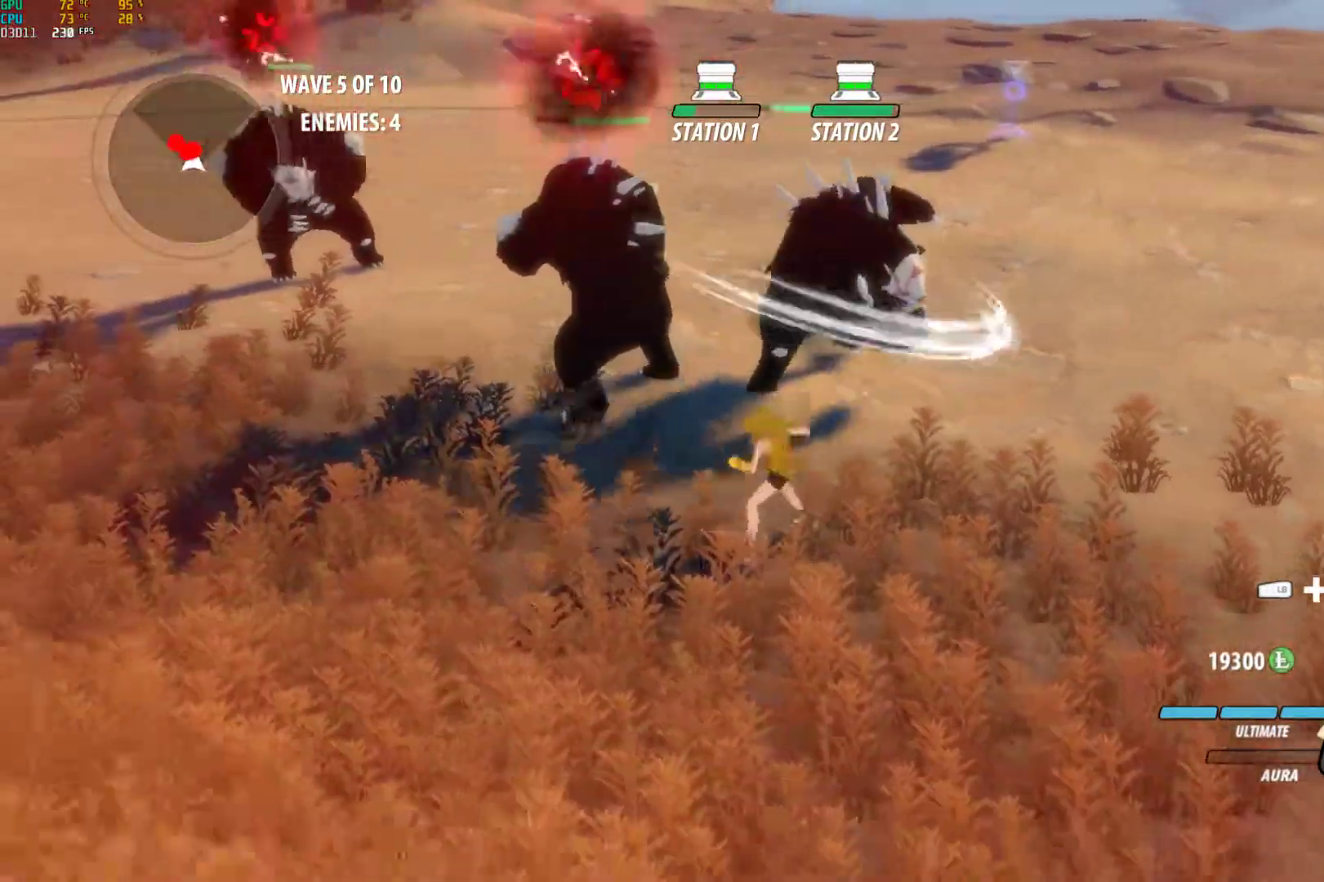
{"buttons": [], "left_stick": "up", "right_stick": "center", "events": [[67, "left_stick", "up-right"], [117, "left_stick", "center"], [400, "left_stick", "up"], [467, "Y", "up"]]}
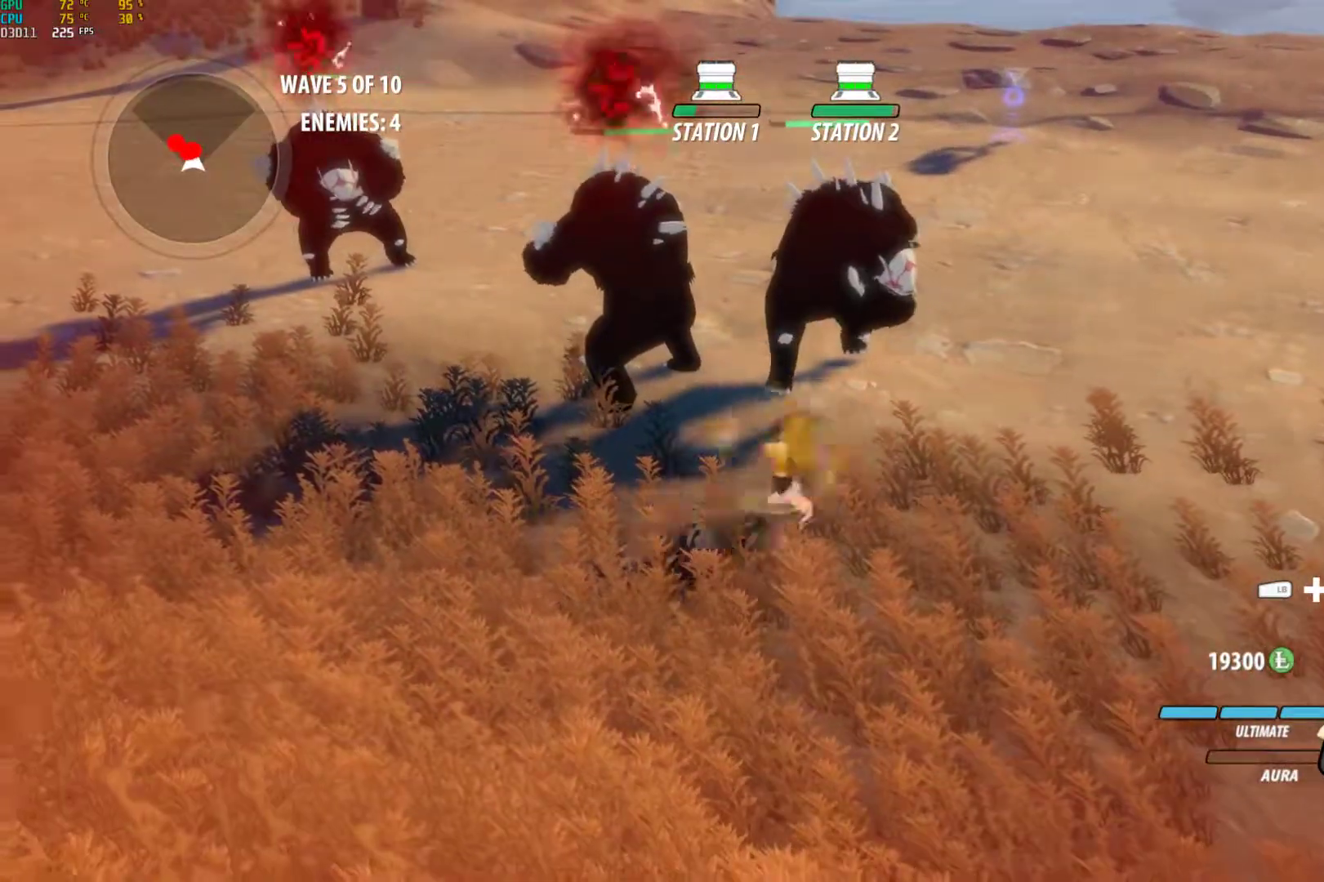
{"buttons": [], "left_stick": "left", "right_stick": "center", "events": [[350, "left_stick", "up-left"], [500, "left_stick", "left"]]}
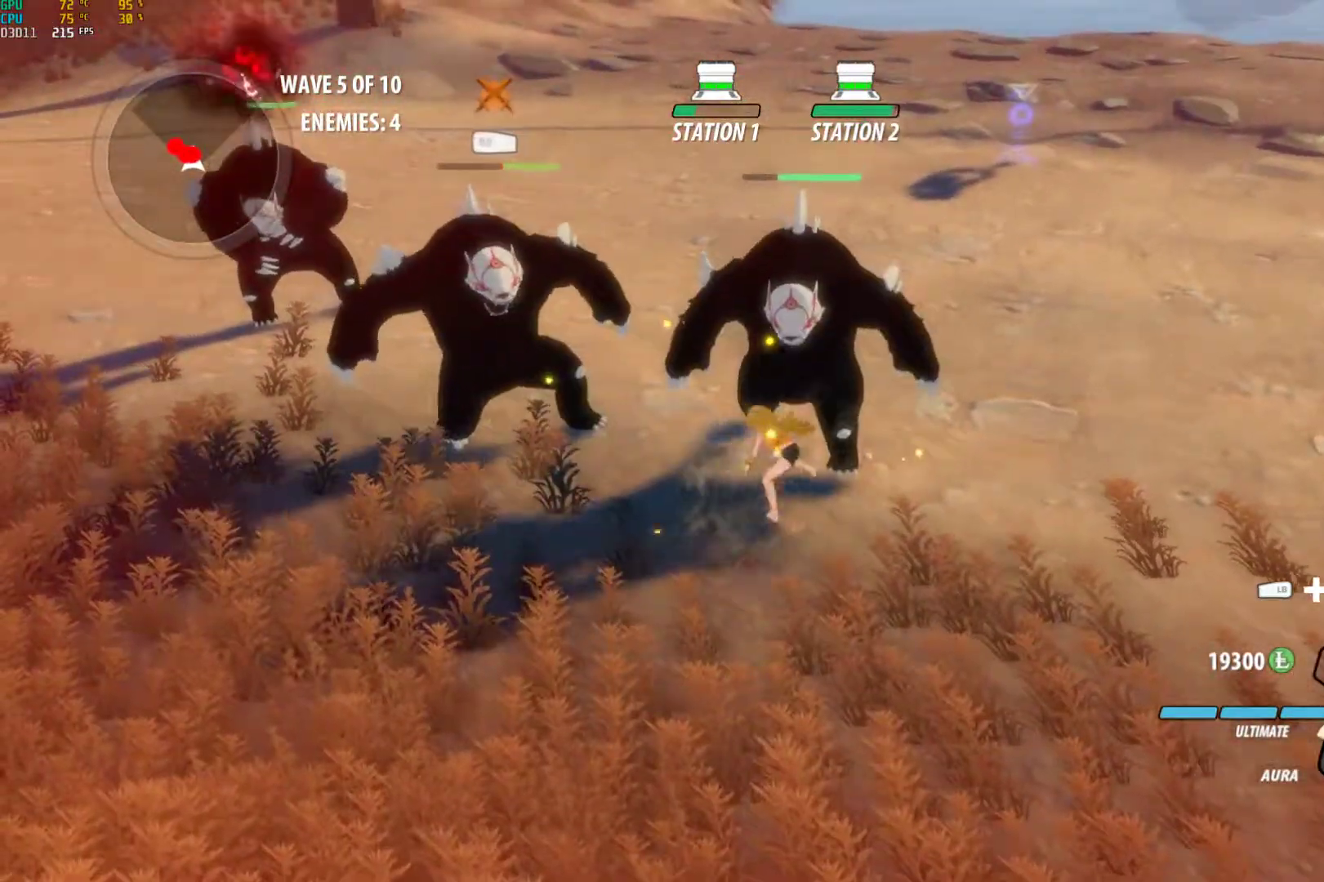
{"buttons": [], "left_stick": "center", "right_stick": "center", "events": [[233, "left_stick", "center"], [367, "A", "down"], [400, "Y", "down"], [500, "A", "up"], [500, "Y", "up"]]}
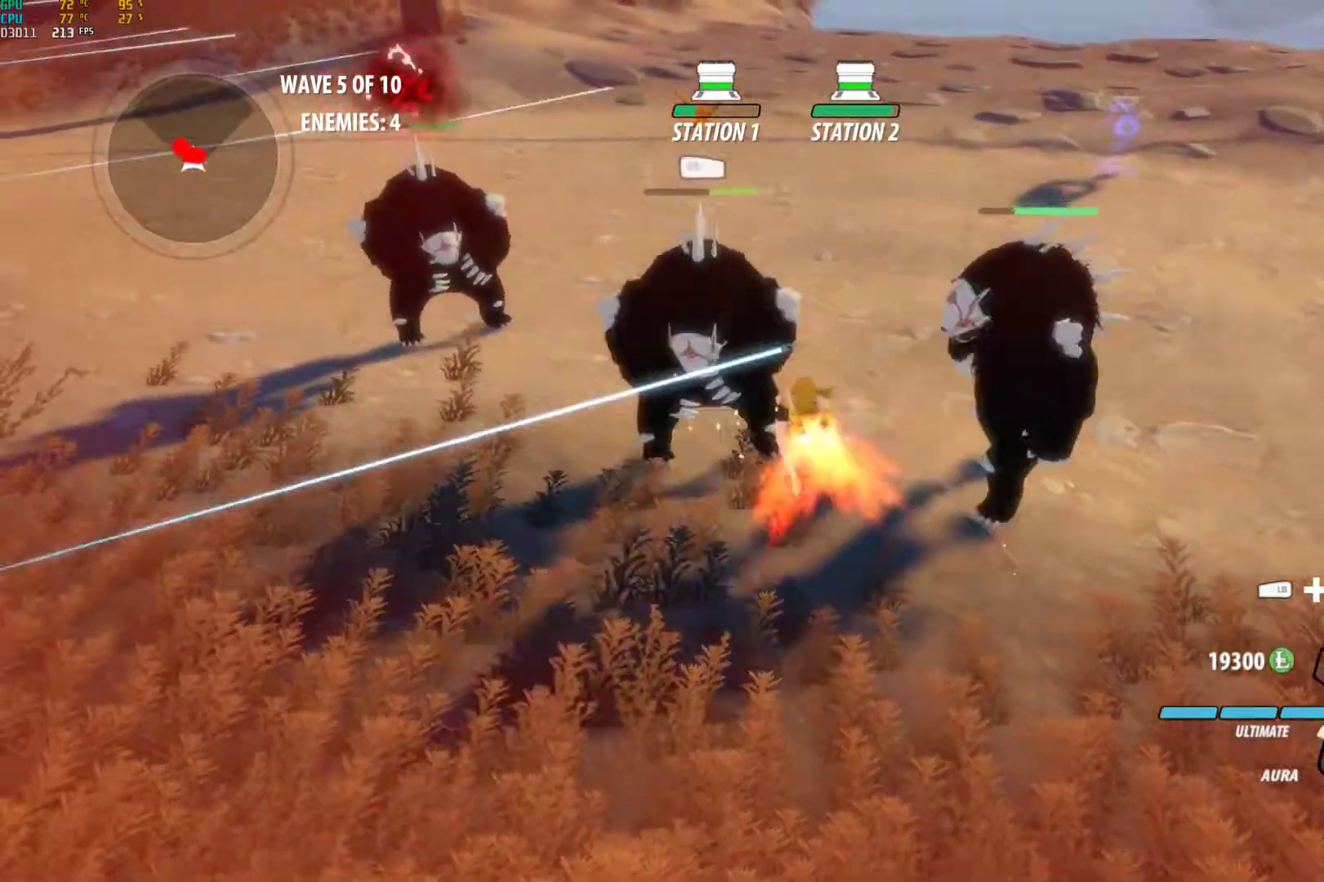
{"buttons": ["A", "B", "Y"], "left_stick": "center", "right_stick": "center", "events": [[67, "B", "down"], [100, "A", "down"], [117, "Y", "down"], [133, "B", "up"], [167, "A", "up"], [167, "Y", "up"], [233, "B", "down"], [283, "A", "down"], [300, "Y", "down"], [333, "B", "up"], [333, "Y", "up"], [350, "A", "up"], [400, "B", "down"], [467, "A", "down"], [483, "Y", "down"]]}
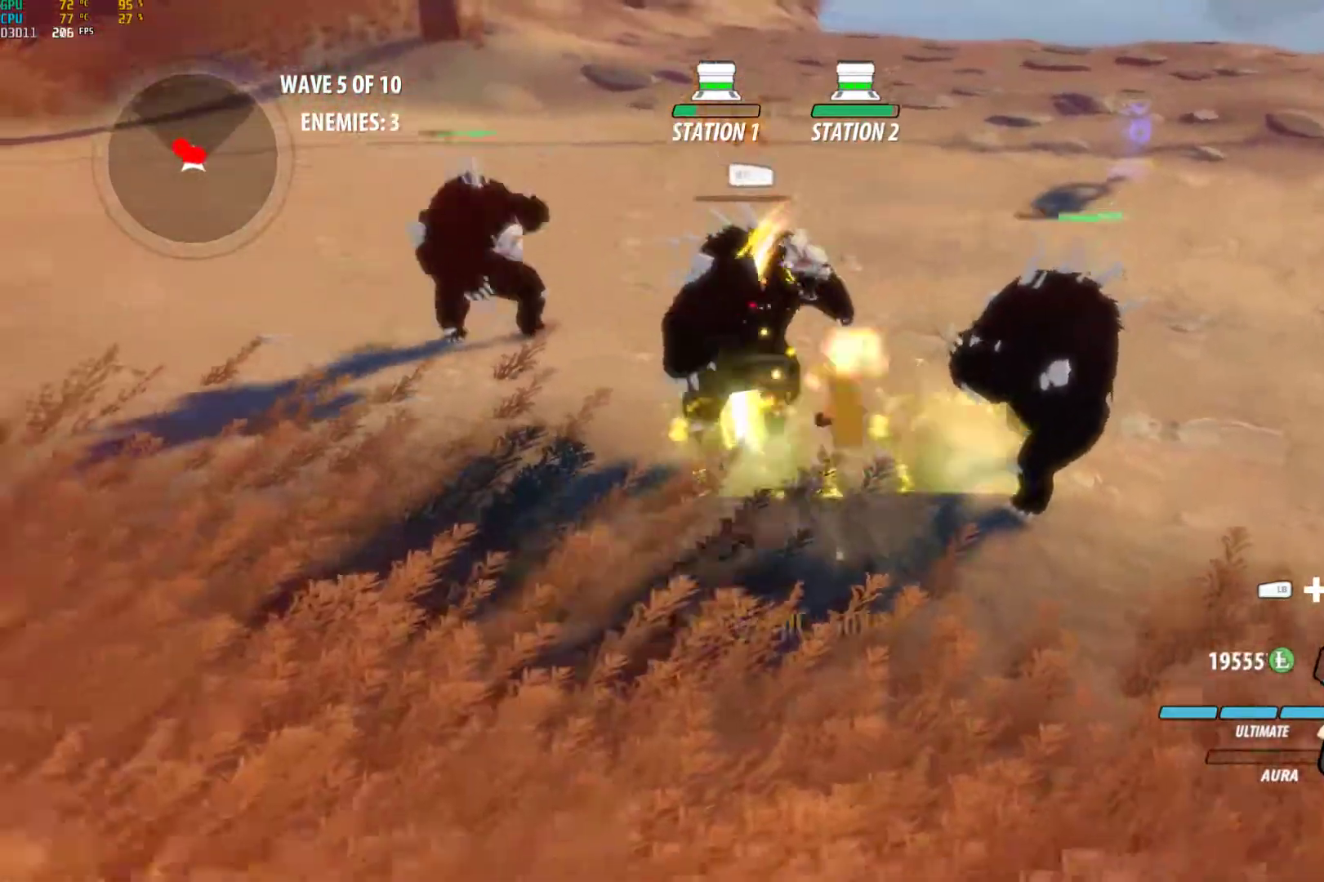
{"buttons": ["B"], "left_stick": "center", "right_stick": "center", "events": [[33, "B", "up"], [50, "A", "up"], [50, "Y", "up"], [83, "B", "down"], [150, "A", "down"], [150, "Y", "down"], [167, "B", "up"], [200, "Y", "up"], [233, "A", "up"], [267, "B", "down"], [350, "A", "down"], [350, "Y", "down"], [367, "B", "up"], [417, "A", "up"], [417, "Y", "up"], [450, "B", "down"]]}
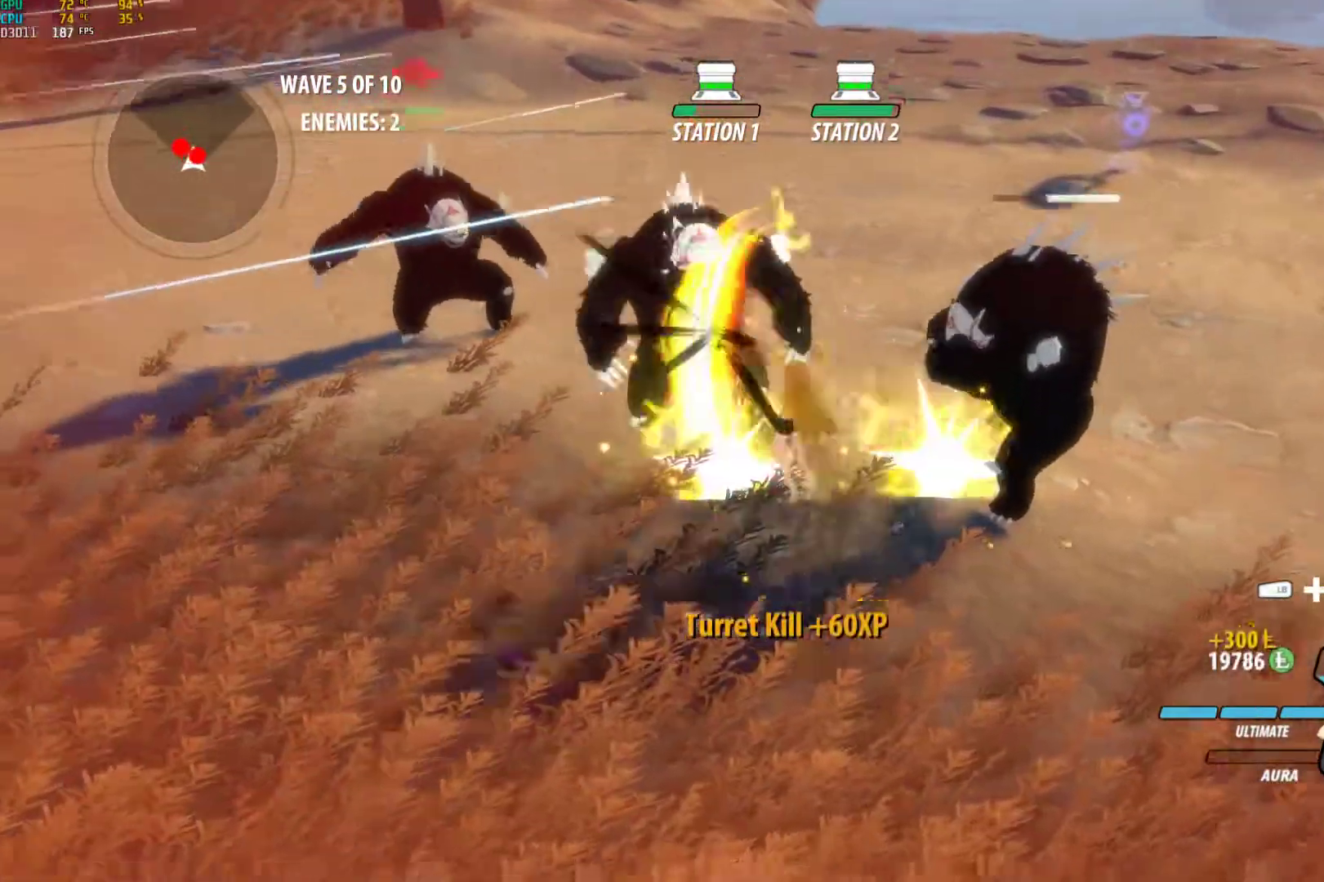
{"buttons": [], "left_stick": "center", "right_stick": "center", "events": [[33, "A", "down"], [33, "Y", "down"], [67, "B", "up"], [100, "Y", "up"], [117, "A", "up"], [150, "B", "down"], [217, "A", "down"], [233, "B", "up"], [233, "Y", "down"], [300, "Y", "up"], [317, "A", "up"], [333, "B", "down"], [483, "B", "up"]]}
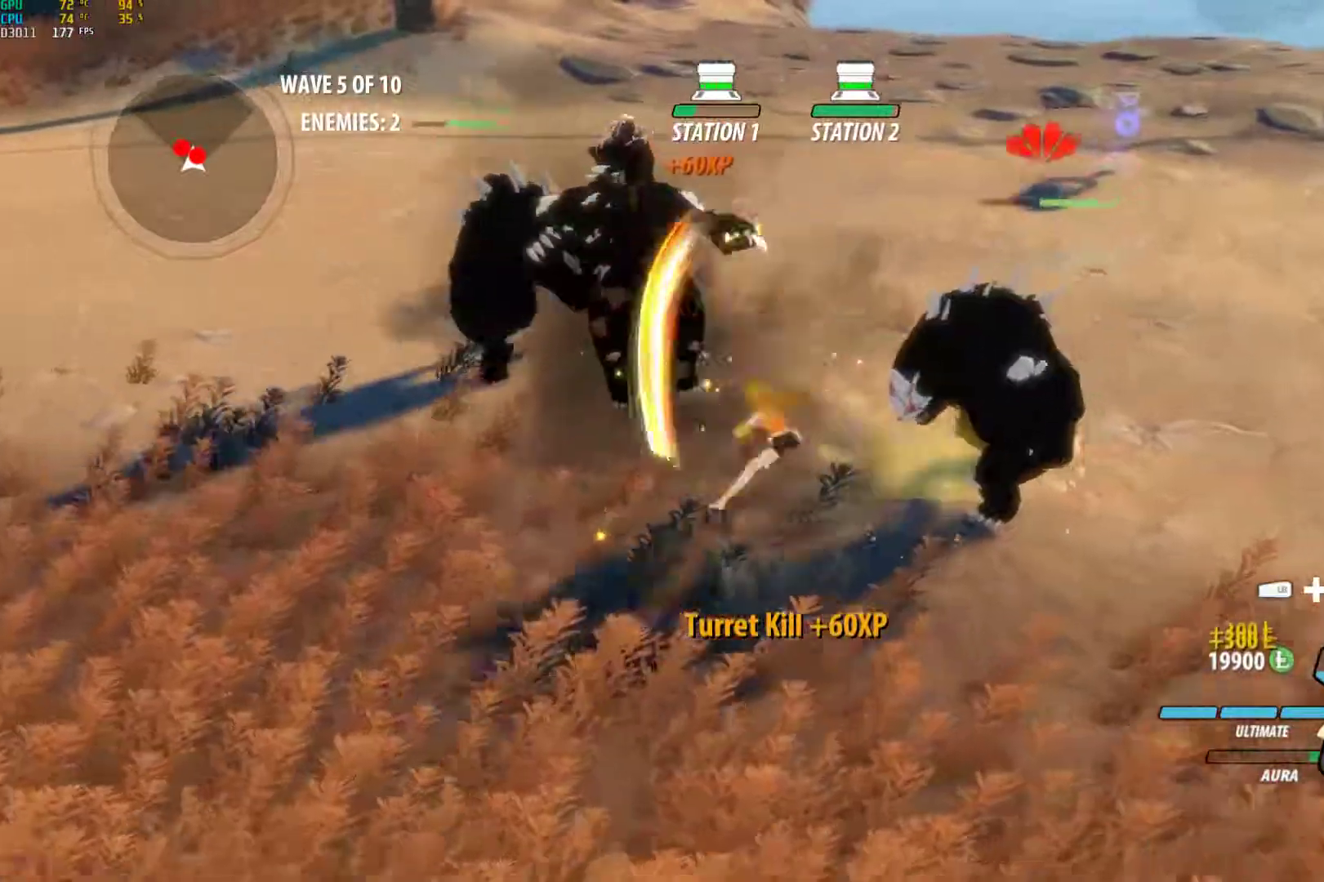
{"buttons": [], "left_stick": "center", "right_stick": "center", "events": [[33, "left_stick", "down"], [50, "L1", "down"], [133, "left_stick", "left"], [183, "L1", "up"], [267, "left_stick", "up-left"], [267, "right_stick", "down-right"], [400, "left_stick", "center"], [400, "right_stick", "center"]]}
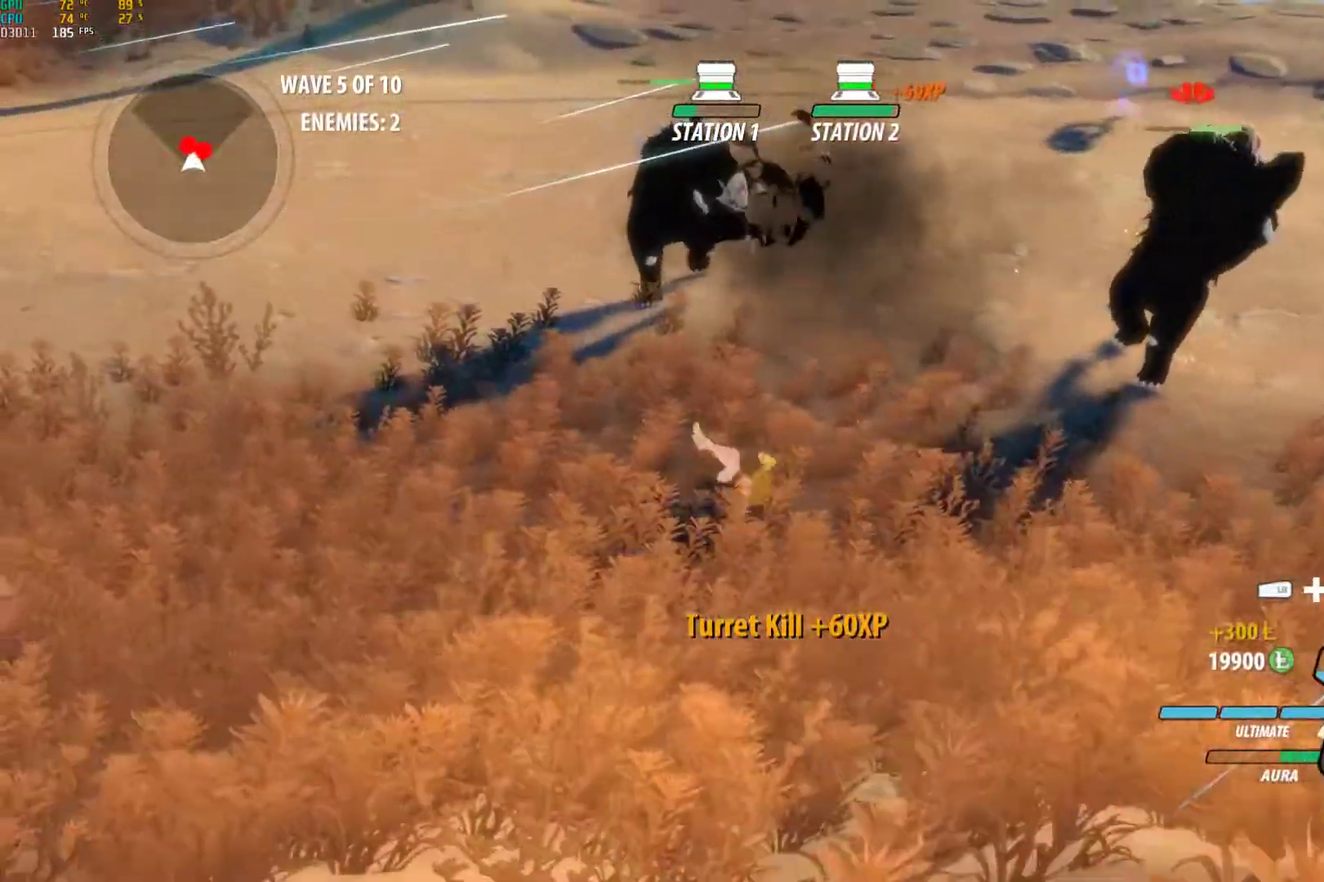
{"buttons": [], "left_stick": "right", "right_stick": "left", "events": [[150, "A", "down"], [150, "left_stick", "down-right"], [183, "L1", "down"], [200, "left_stick", "right"], [250, "A", "up"], [250, "L1", "up"], [317, "L1", "down"], [417, "right_stick", "left"], [433, "L1", "up"]]}
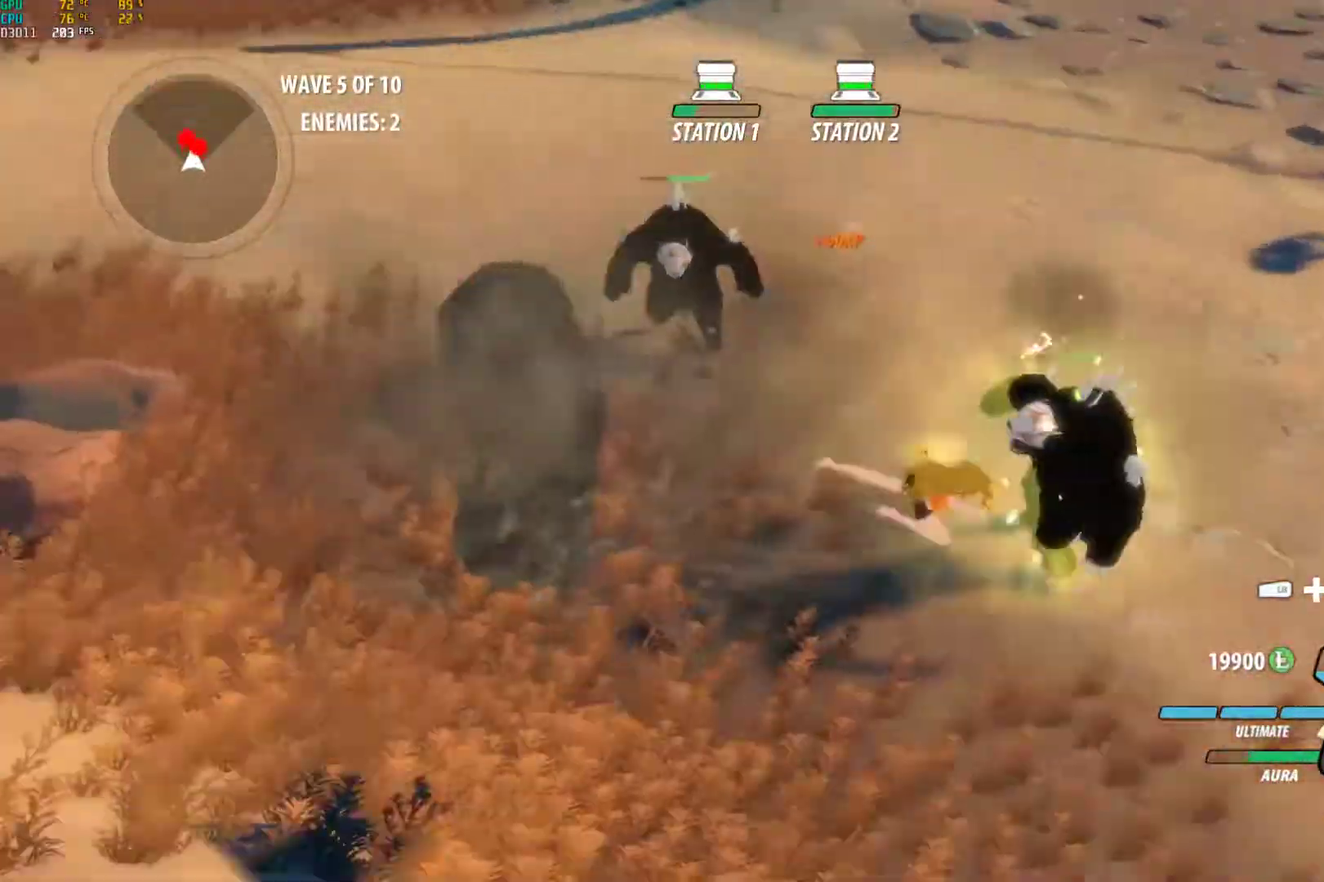
{"buttons": ["Y"], "left_stick": "center", "right_stick": "center", "events": [[183, "right_stick", "center"], [367, "Y", "down"], [383, "left_stick", "center"]]}
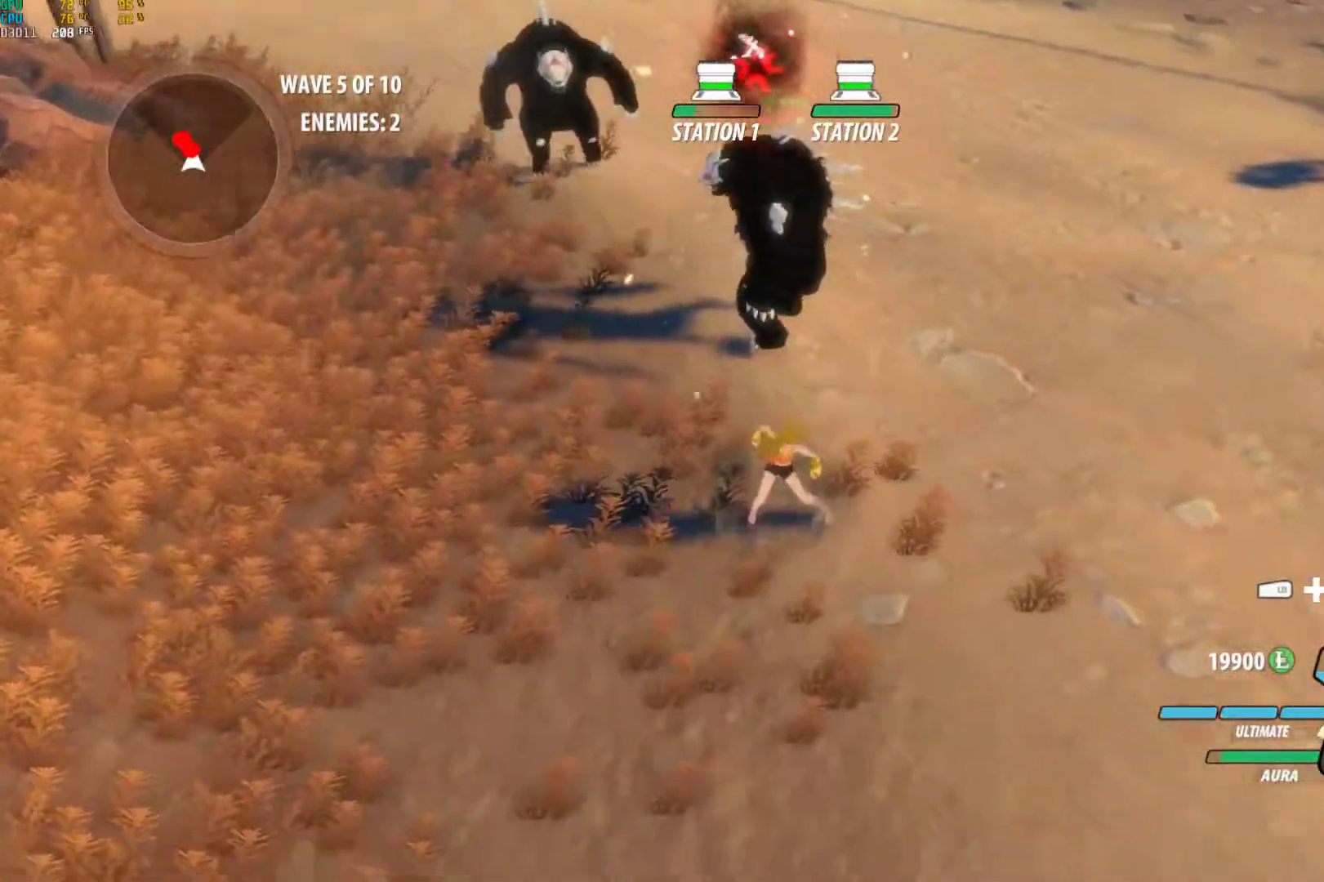
{"buttons": [], "left_stick": "up", "right_stick": "center", "events": [[183, "left_stick", "up-right"], [300, "left_stick", "up"], [433, "Y", "up"]]}
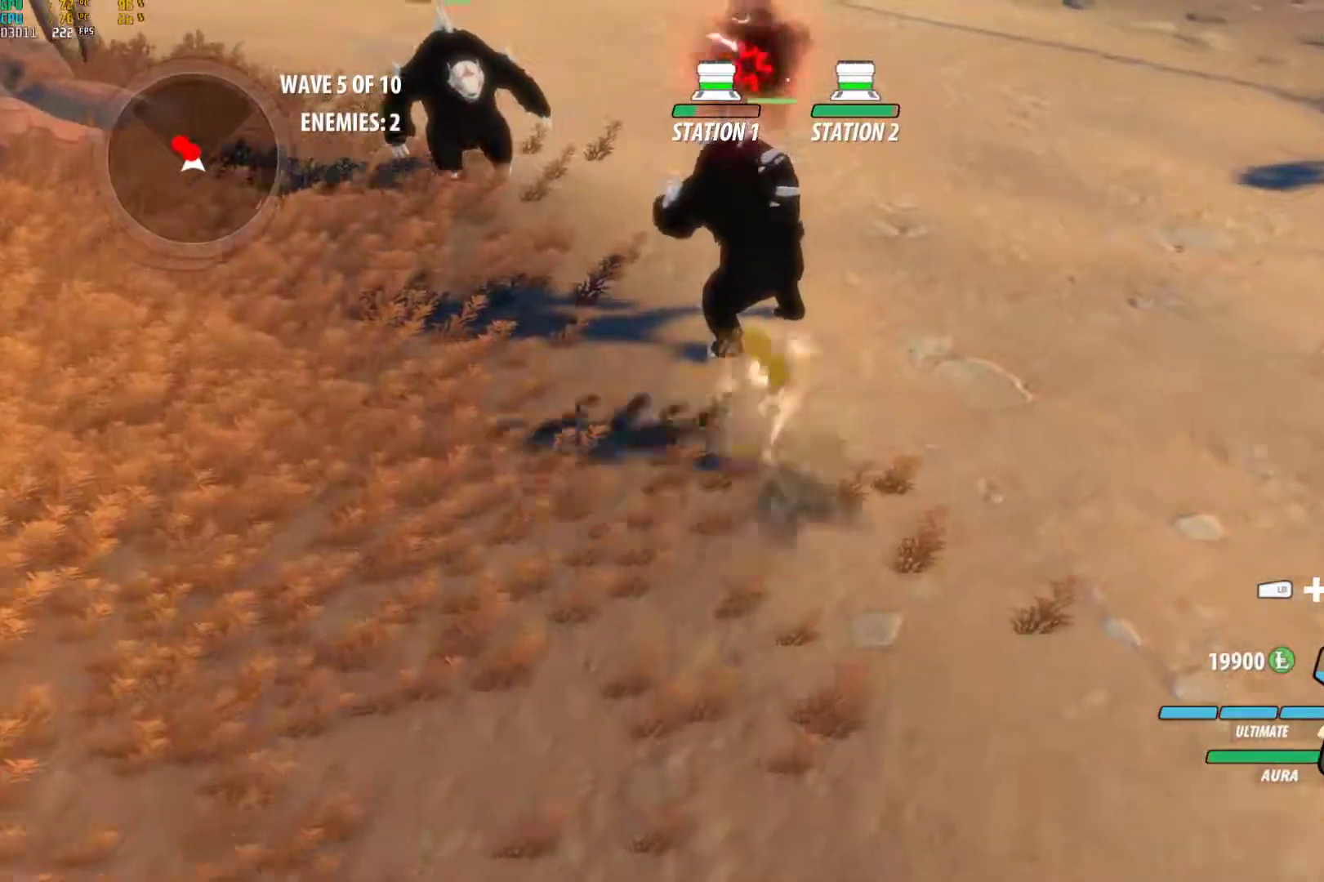
{"buttons": [], "left_stick": "up", "right_stick": "center", "events": []}
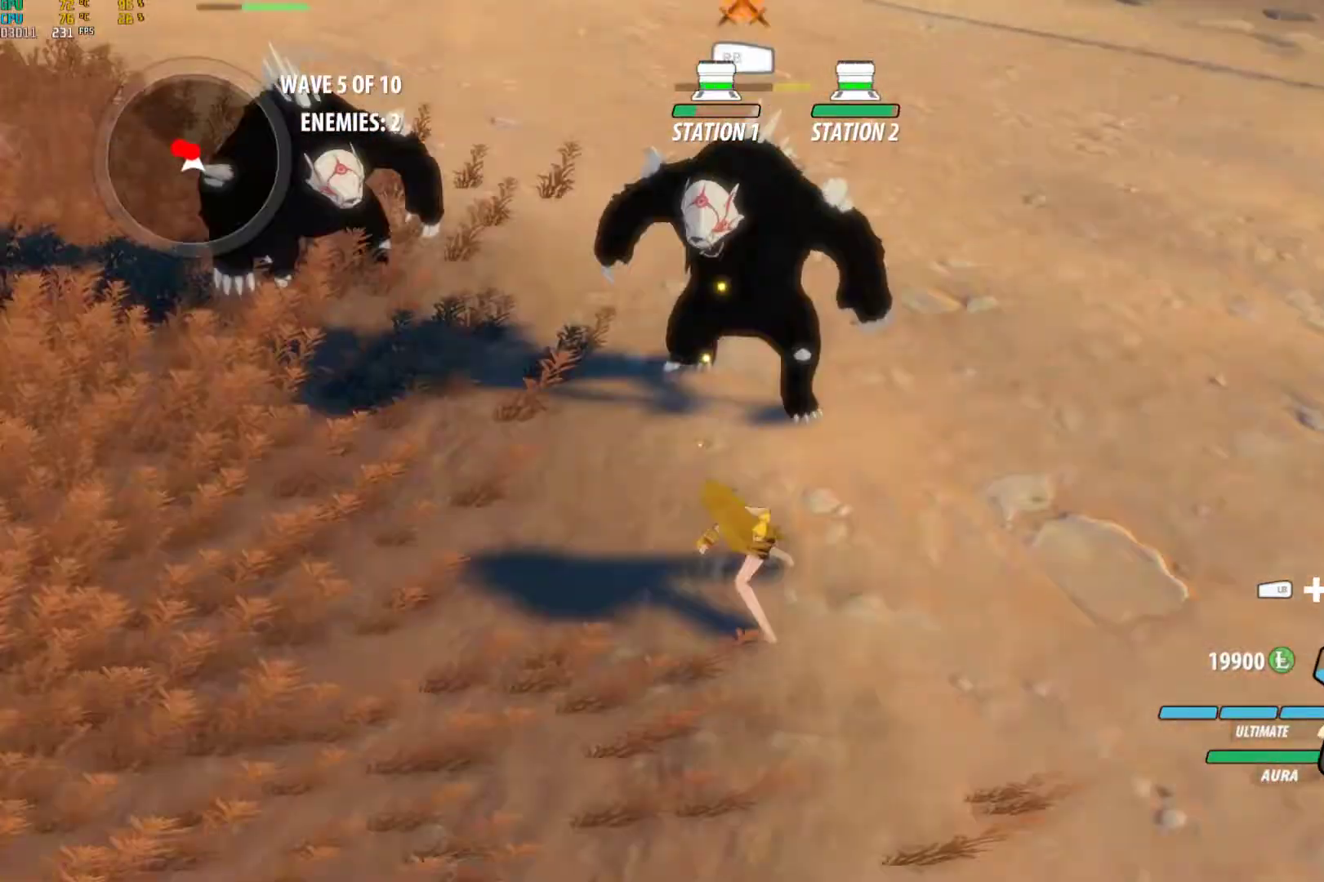
{"buttons": ["A", "B"], "left_stick": "center", "right_stick": "center", "events": [[233, "left_stick", "center"], [300, "A", "down"], [317, "Y", "down"], [367, "A", "up"], [367, "Y", "up"], [450, "B", "down"], [483, "A", "down"]]}
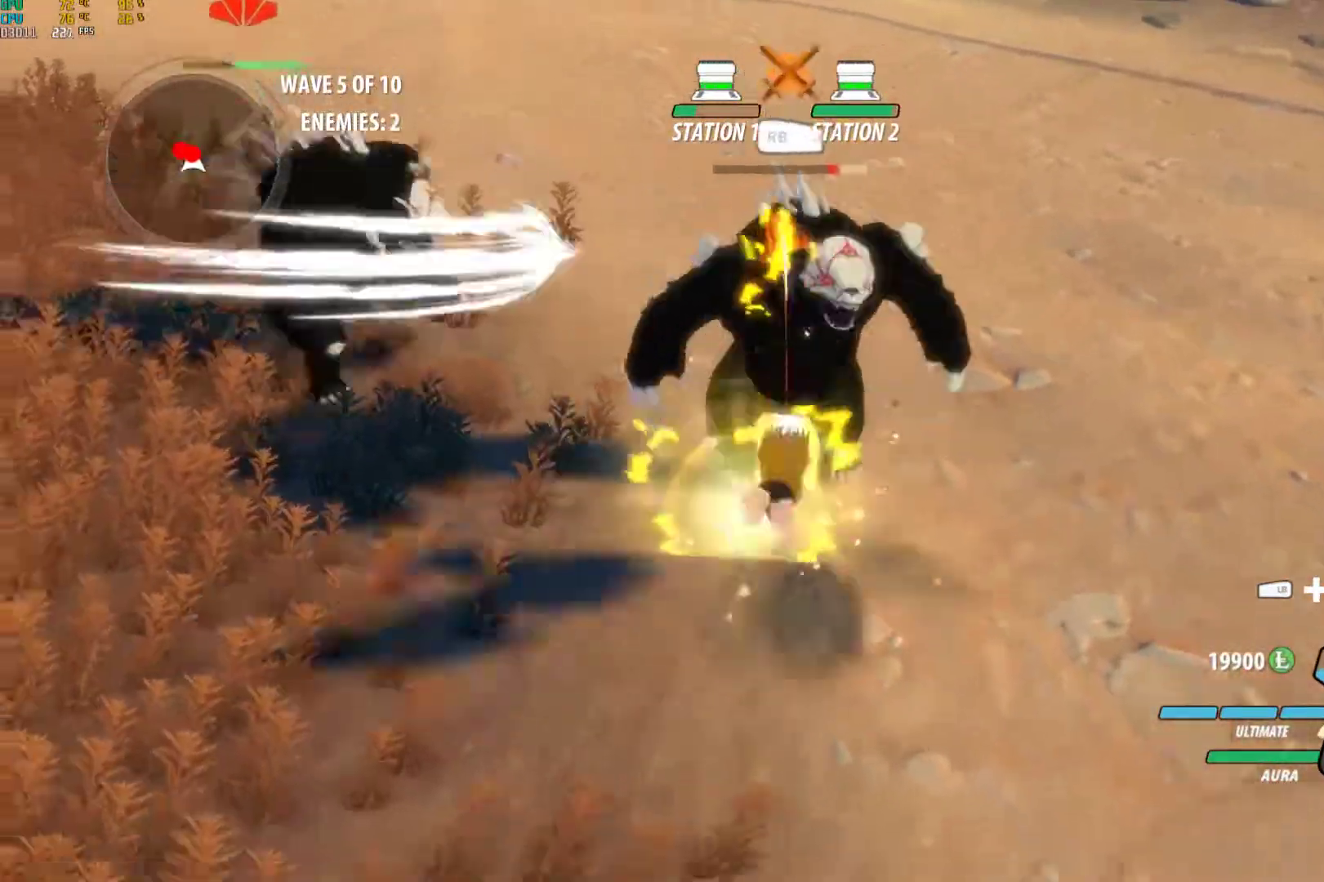
{"buttons": ["B"], "left_stick": "center", "right_stick": "center", "events": [[17, "Y", "down"], [50, "A", "up"], [50, "B", "up"], [50, "Y", "up"], [150, "B", "down"], [183, "A", "down"], [183, "Y", "down"], [233, "B", "up"], [250, "A", "up"], [250, "Y", "up"], [333, "B", "down"], [367, "A", "down"], [383, "B", "up"], [383, "Y", "down"], [433, "Y", "up"], [450, "A", "up"], [483, "B", "down"]]}
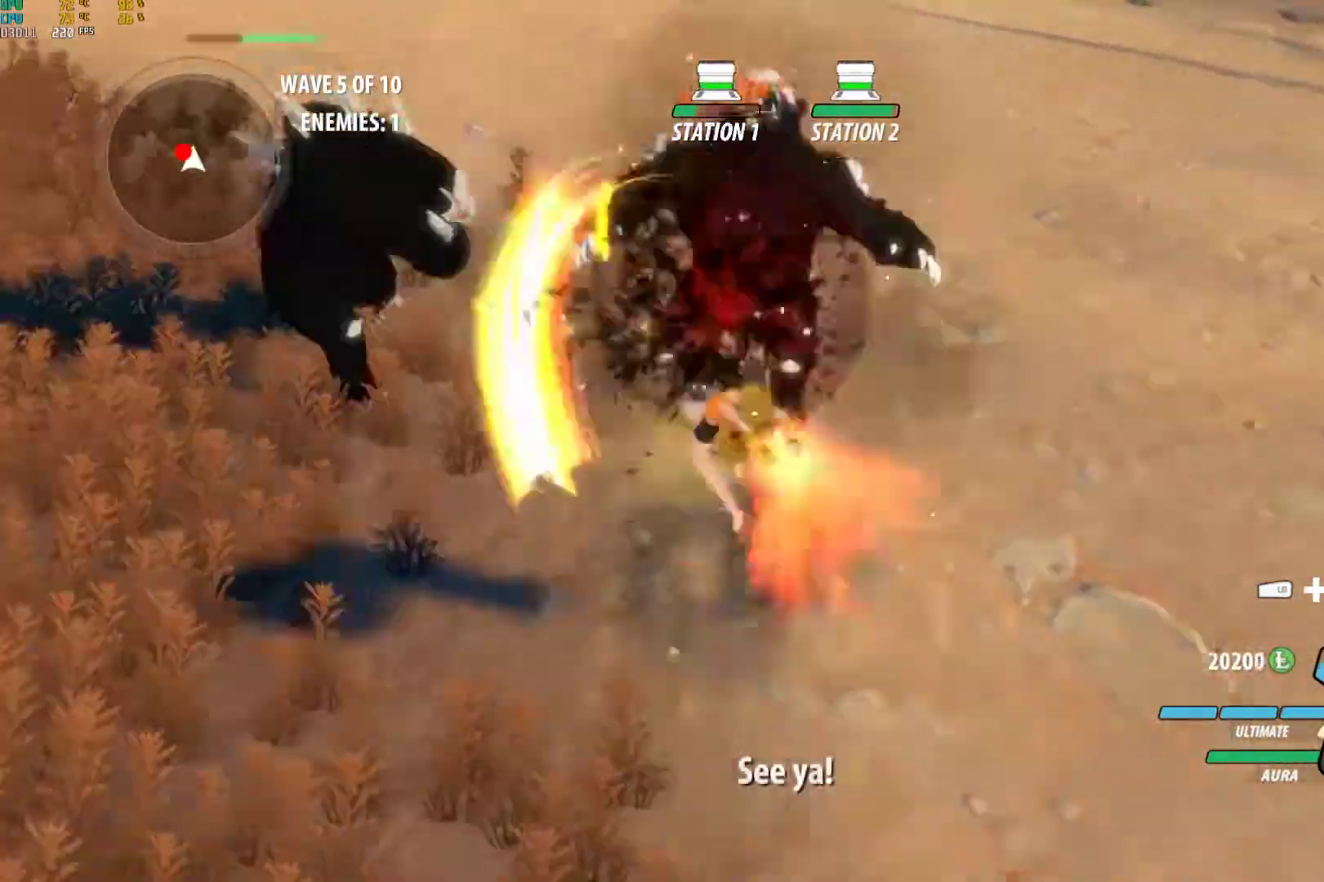
{"buttons": [], "left_stick": "center", "right_stick": "center", "events": [[83, "left_stick", "up-left"], [133, "B", "up"], [350, "left_stick", "center"], [400, "A", "down"], [400, "Y", "down"], [467, "Y", "up"], [483, "A", "up"]]}
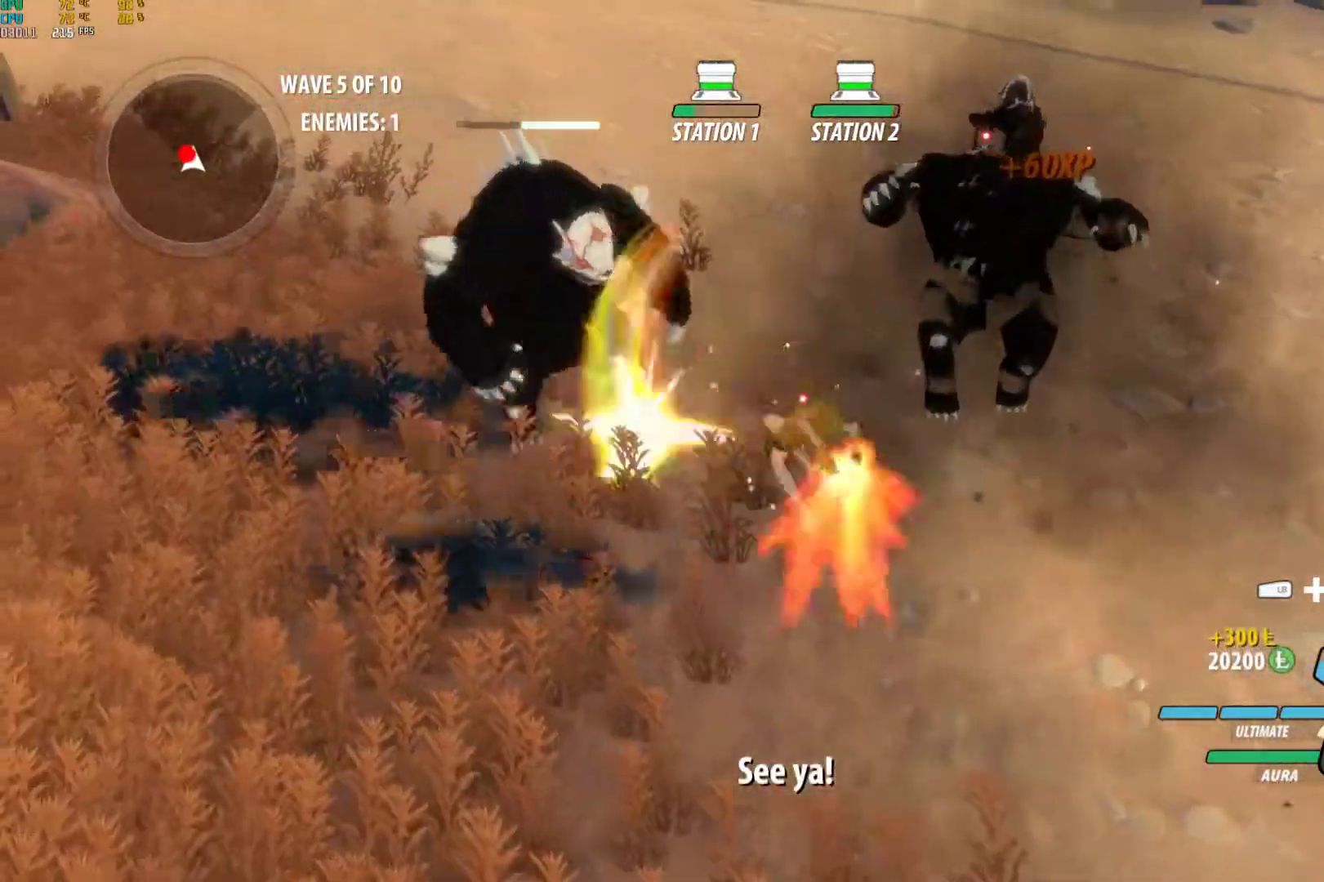
{"buttons": ["A", "B", "Y"], "left_stick": "center", "right_stick": "center", "events": [[33, "B", "down"], [100, "A", "down"], [100, "Y", "down"], [150, "A", "up"], [150, "B", "up"], [150, "Y", "up"], [250, "B", "down"], [283, "A", "down"], [300, "Y", "down"], [333, "Y", "up"], [350, "A", "up"], [350, "B", "up"], [433, "B", "down"], [483, "A", "down"], [483, "Y", "down"]]}
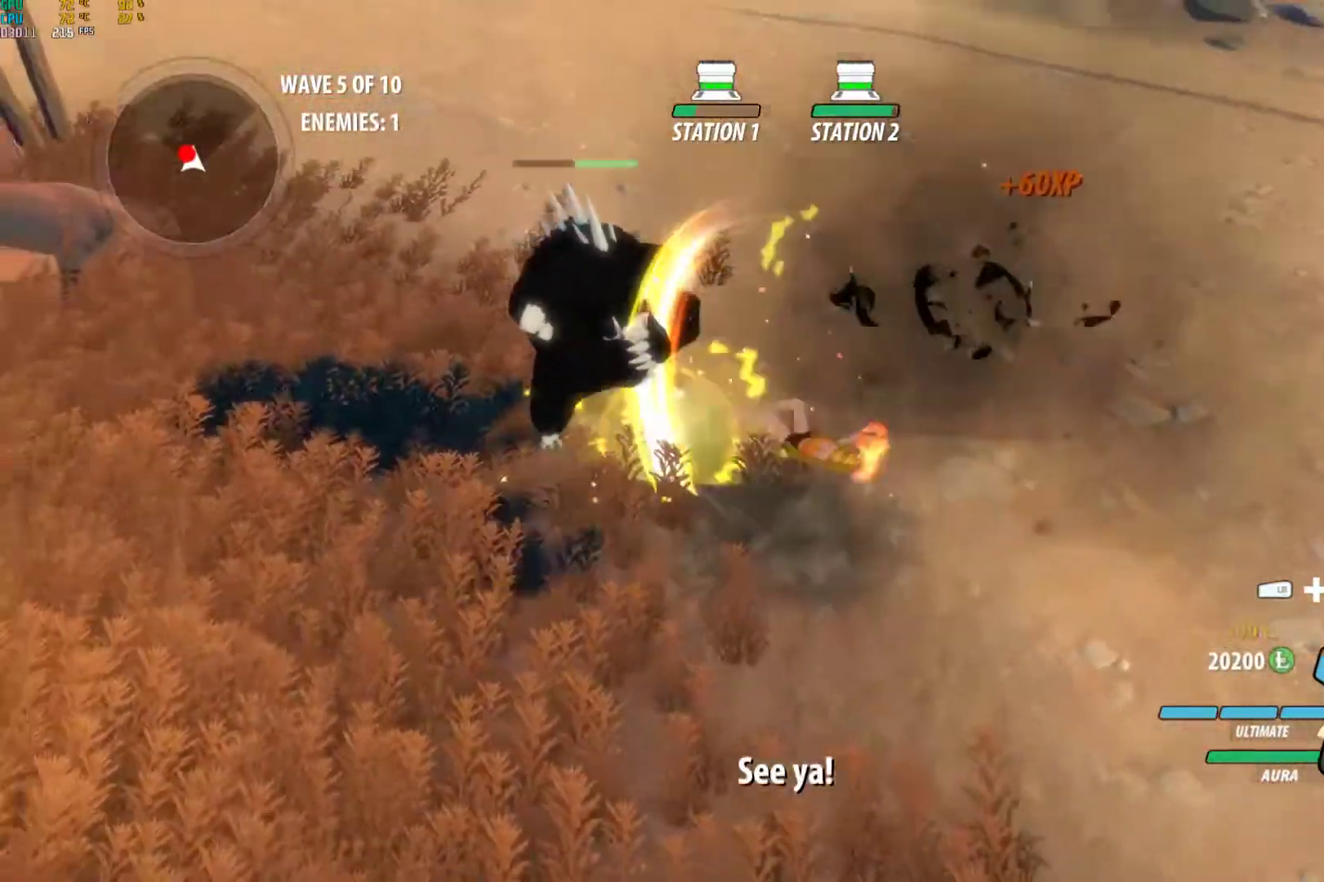
{"buttons": ["B"], "left_stick": "center", "right_stick": "center", "events": [[17, "B", "up"], [33, "Y", "up"], [50, "A", "up"], [100, "B", "down"], [133, "A", "down"], [133, "Y", "down"], [183, "B", "up"], [217, "A", "up"], [217, "Y", "up"], [283, "B", "down"], [333, "A", "down"], [350, "Y", "down"], [383, "B", "up"], [400, "A", "up"], [400, "Y", "up"], [467, "B", "down"]]}
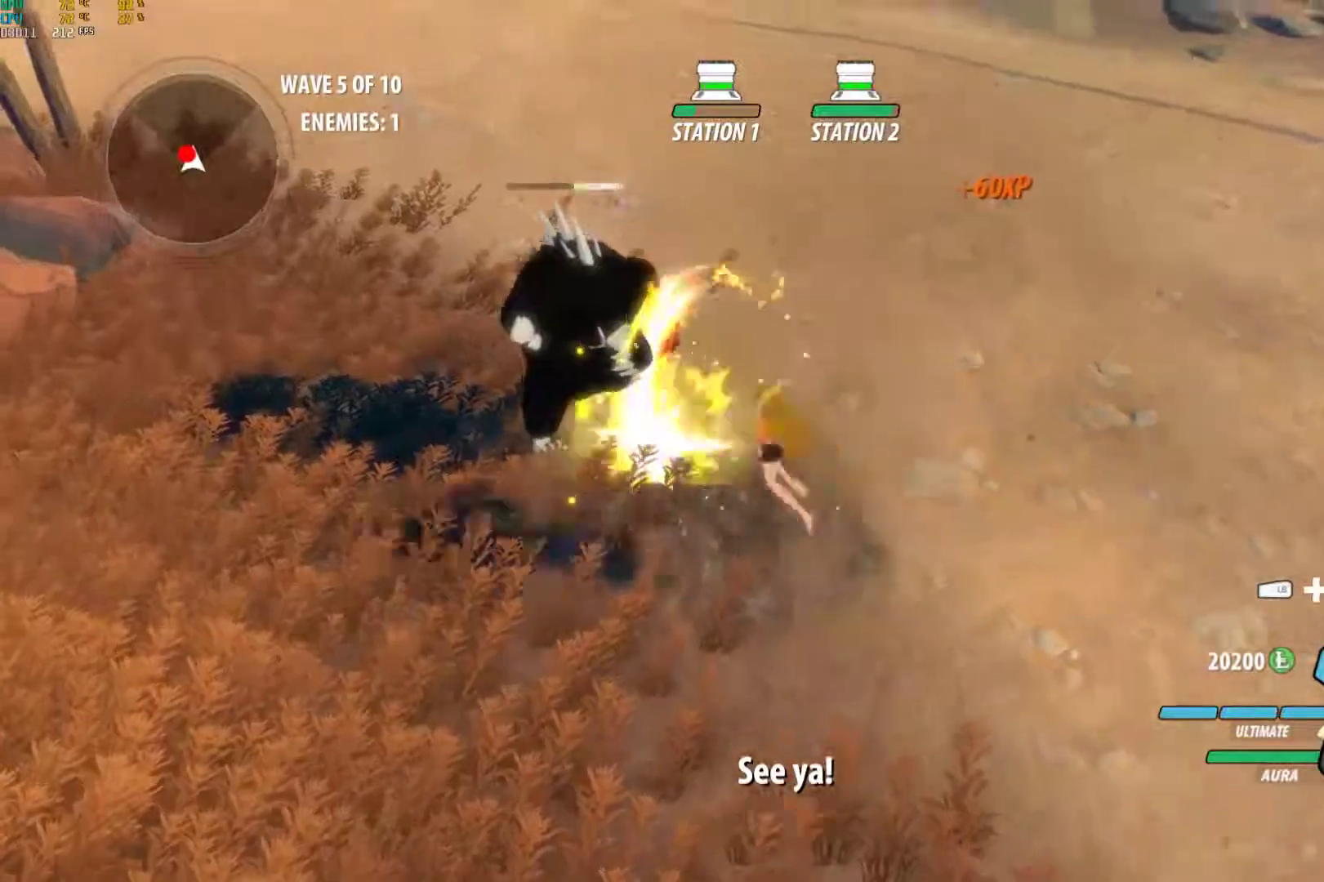
{"buttons": [], "left_stick": "center", "right_stick": "center", "events": [[17, "A", "down"], [17, "Y", "down"], [67, "B", "up"], [67, "Y", "up"], [117, "A", "up"], [150, "B", "down"], [217, "A", "down"], [217, "Y", "down"], [250, "B", "up"], [267, "Y", "up"], [300, "A", "up"], [333, "B", "down"], [400, "A", "down"], [400, "Y", "down"], [450, "B", "up"], [483, "A", "up"], [483, "Y", "up"]]}
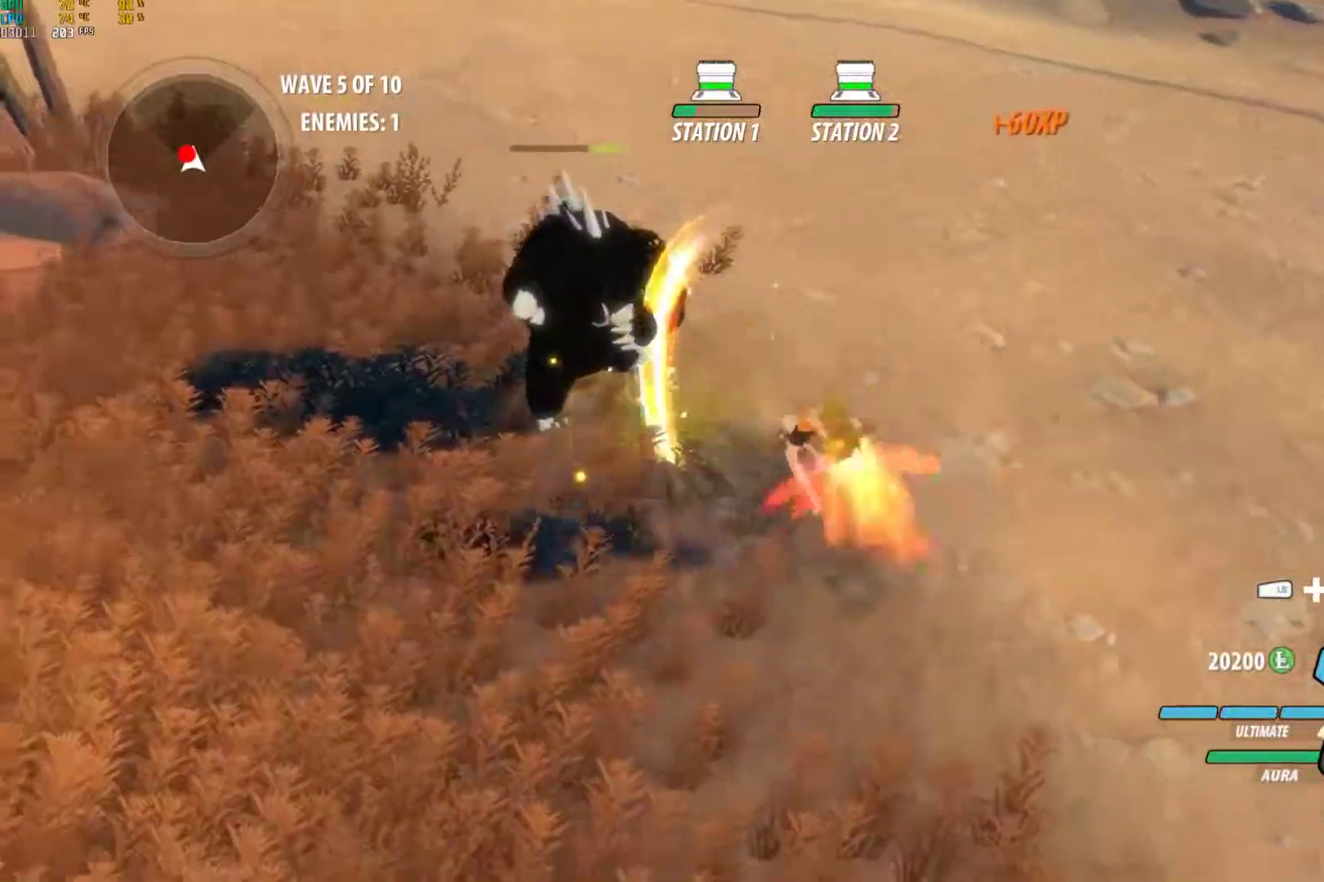
{"buttons": ["A", "B", "Y"], "left_stick": "center", "right_stick": "center", "events": [[33, "B", "down"], [100, "A", "down"], [117, "Y", "down"], [133, "B", "up"], [150, "Y", "up"], [167, "A", "up"], [200, "B", "down"], [267, "A", "down"], [267, "Y", "down"], [317, "B", "up"], [350, "A", "up"], [350, "Y", "up"], [417, "B", "down"], [467, "A", "down"], [483, "Y", "down"]]}
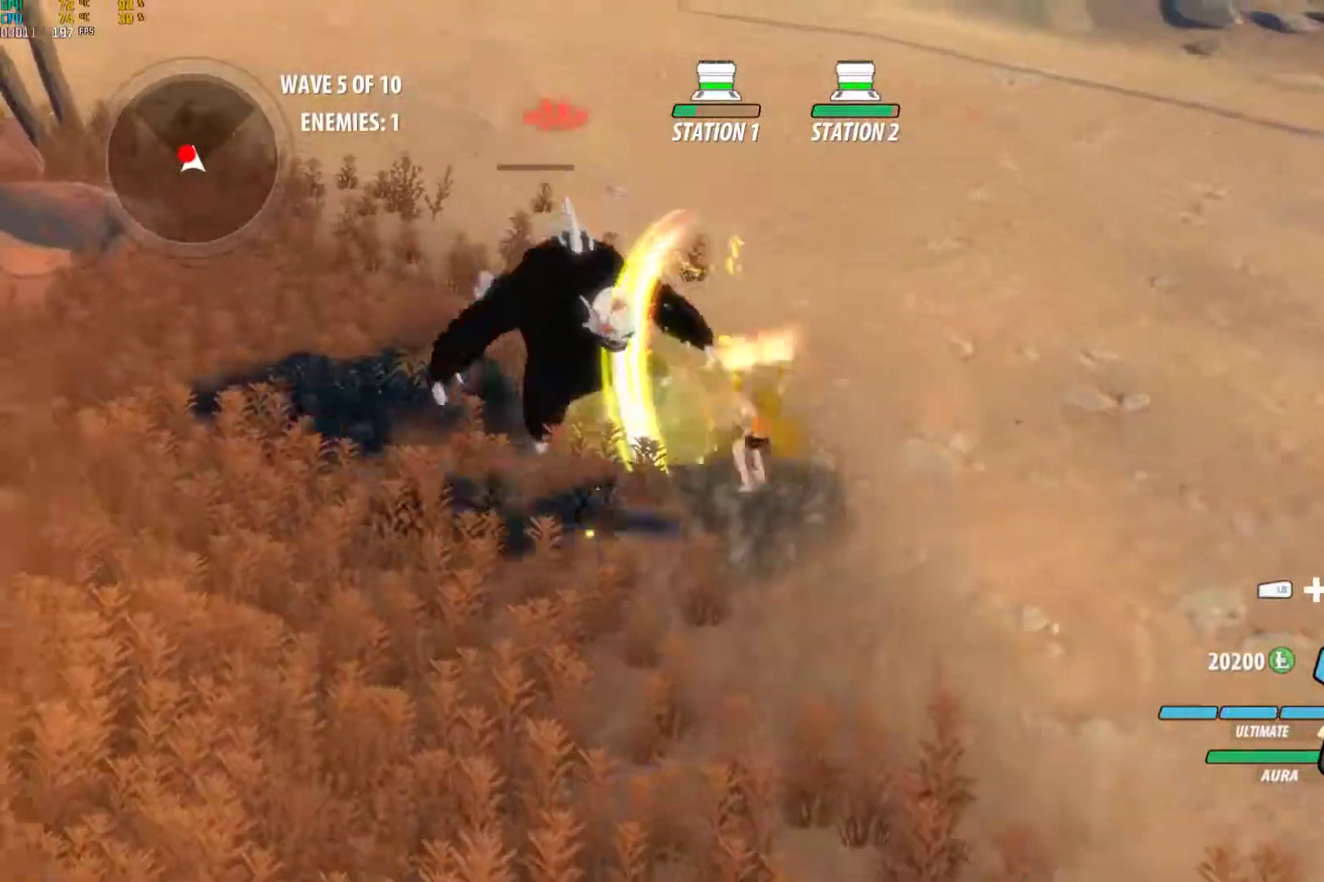
{"buttons": ["B"], "left_stick": "center", "right_stick": "center", "events": [[17, "Y", "up"], [33, "A", "up"], [33, "B", "up"], [100, "B", "down"], [133, "A", "down"], [150, "Y", "down"], [200, "Y", "up"], [217, "A", "up"], [217, "B", "up"], [283, "B", "down"], [350, "A", "down"], [350, "Y", "down"], [383, "B", "up"], [400, "Y", "up"], [433, "A", "up"], [483, "B", "down"]]}
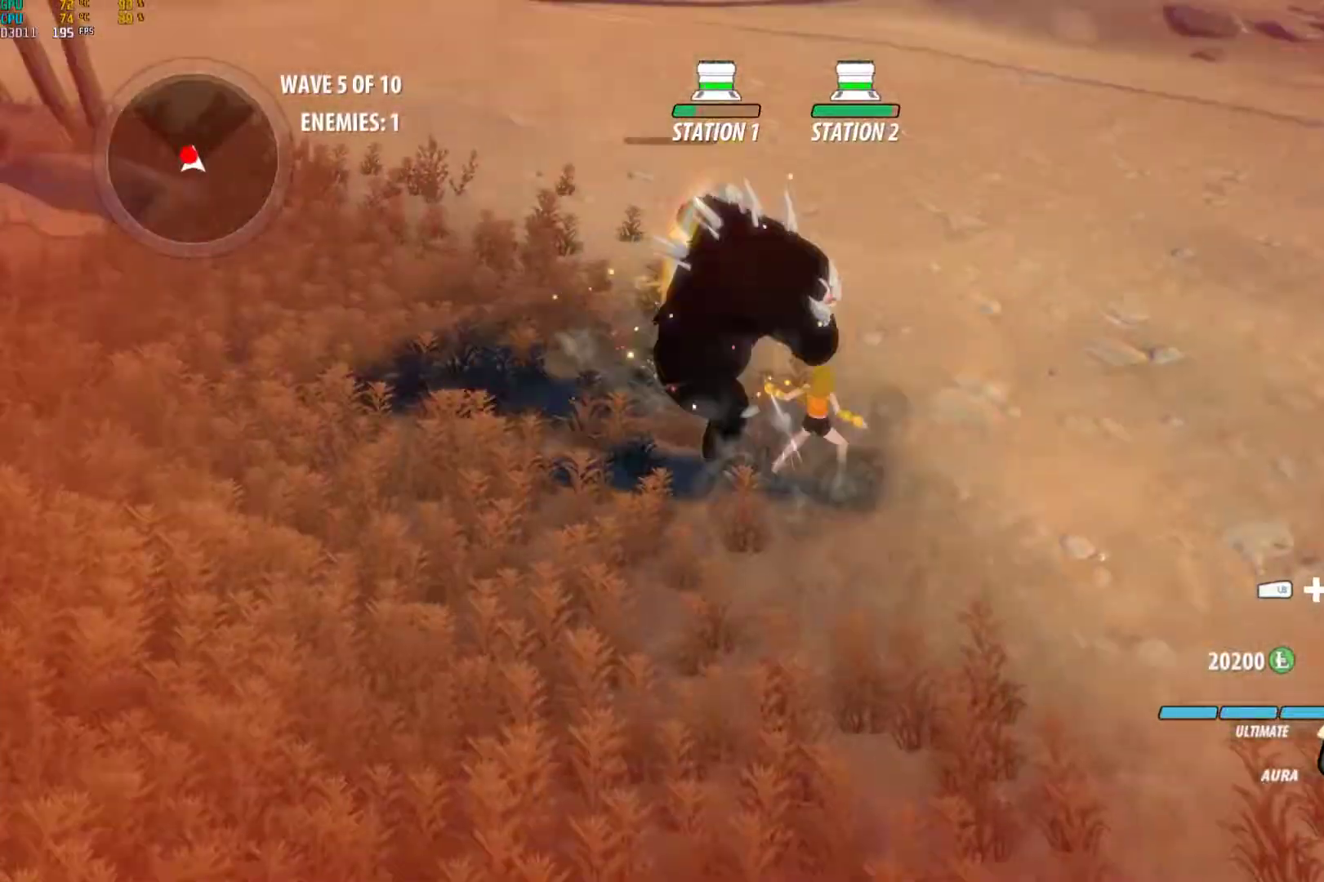
{"buttons": [], "left_stick": "center", "right_stick": "center", "events": [[50, "A", "down"], [83, "B", "up"], [83, "Y", "down"], [100, "Y", "up"], [133, "A", "up"]]}
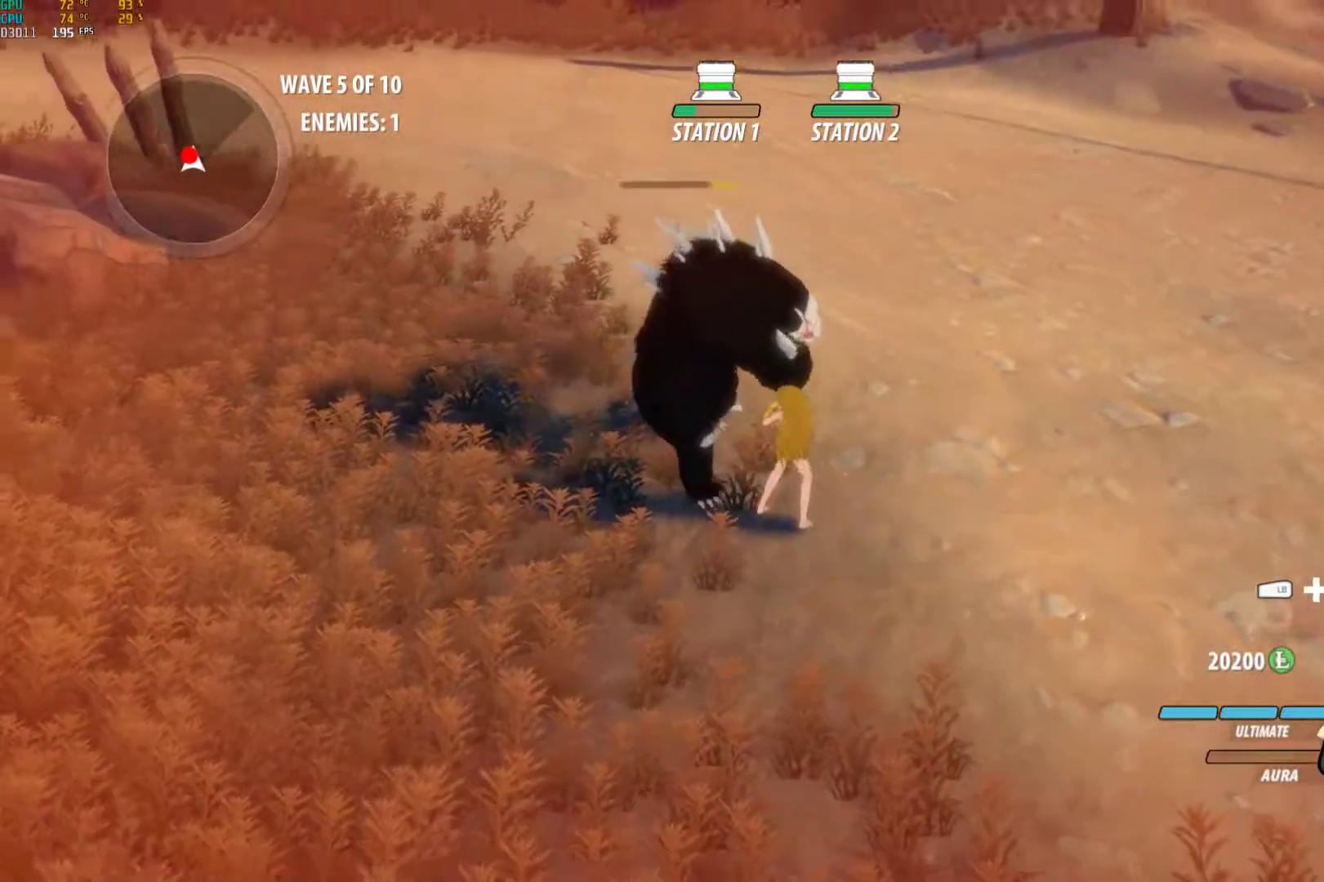
{"buttons": [], "left_stick": "center", "right_stick": "center", "events": [[17, "A", "down"], [17, "Y", "down"], [100, "Y", "up"], [117, "A", "up"], [183, "B", "down"], [233, "A", "down"], [233, "Y", "down"], [267, "Y", "up"], [300, "A", "up"], [300, "B", "up"], [367, "B", "down"], [383, "A", "down"], [400, "Y", "down"], [467, "B", "up"], [467, "Y", "up"], [500, "A", "up"]]}
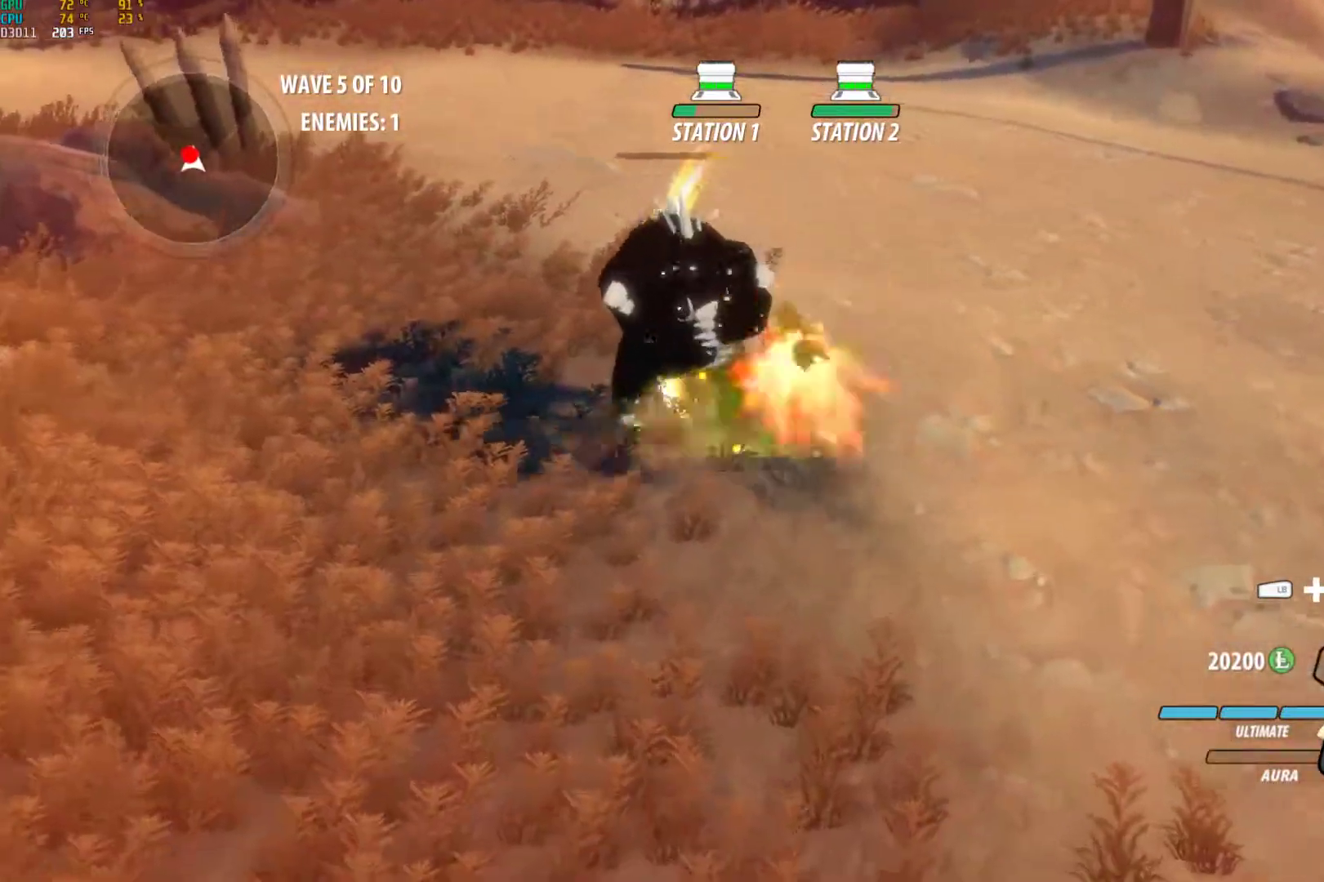
{"buttons": ["A", "Y"], "left_stick": "center", "right_stick": "center", "events": [[33, "B", "down"], [83, "A", "down"], [83, "Y", "down"], [133, "B", "up"], [150, "Y", "up"], [167, "A", "up"], [217, "B", "down"], [267, "A", "down"], [300, "Y", "down"], [333, "B", "up"], [350, "Y", "up"], [367, "A", "up"], [400, "B", "down"], [450, "A", "down"], [450, "Y", "down"], [500, "B", "up"]]}